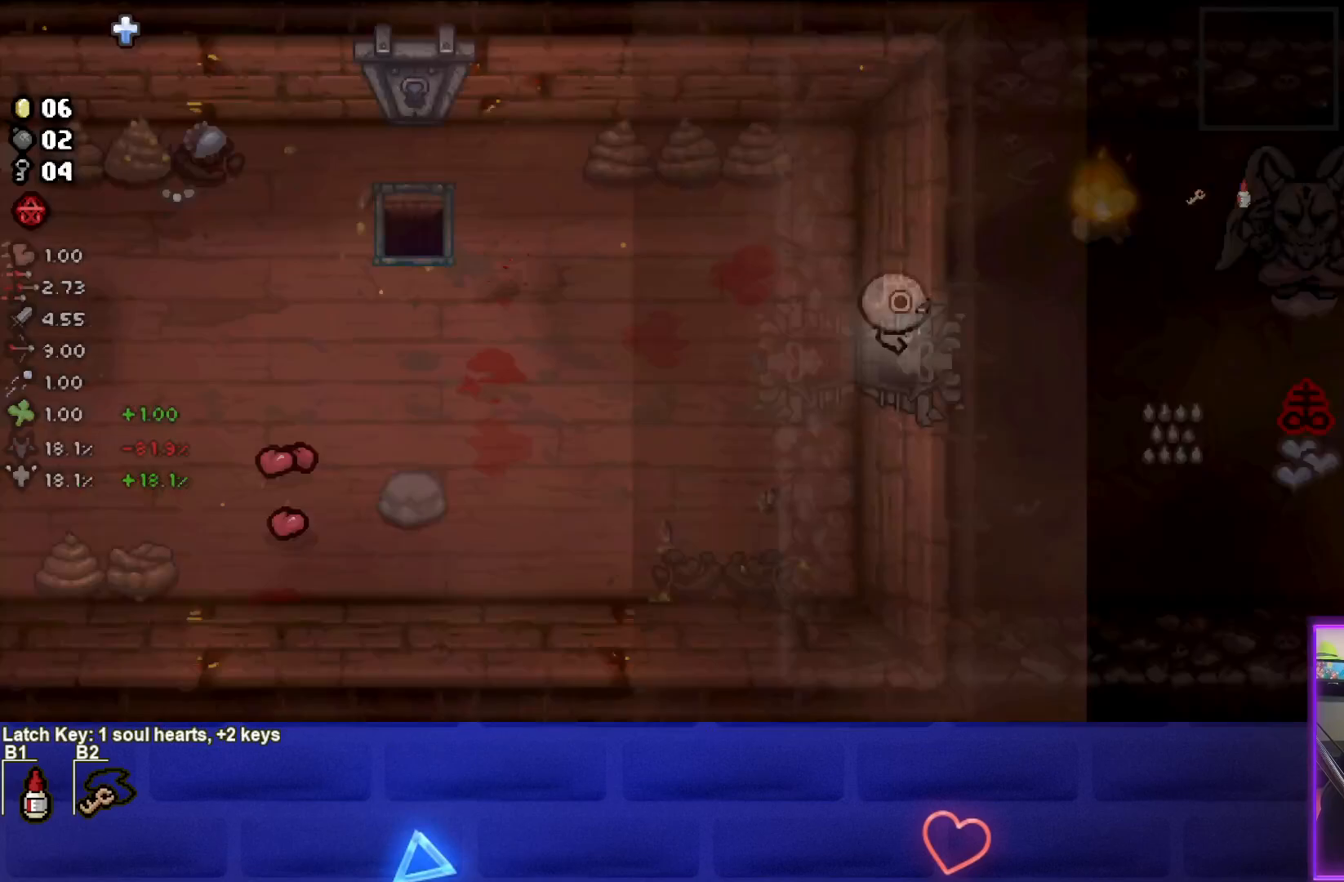
Gameplay with a controller (PlayStation layout); each line is a JSON object with the inputs held at the frame after it. "events" lists button and stick changes between this image and that frame as [ms after this image, input, new state], when the widget could be followed in between. Not read: right_stick.
{"buttons": [], "left_stick": "center", "events": []}
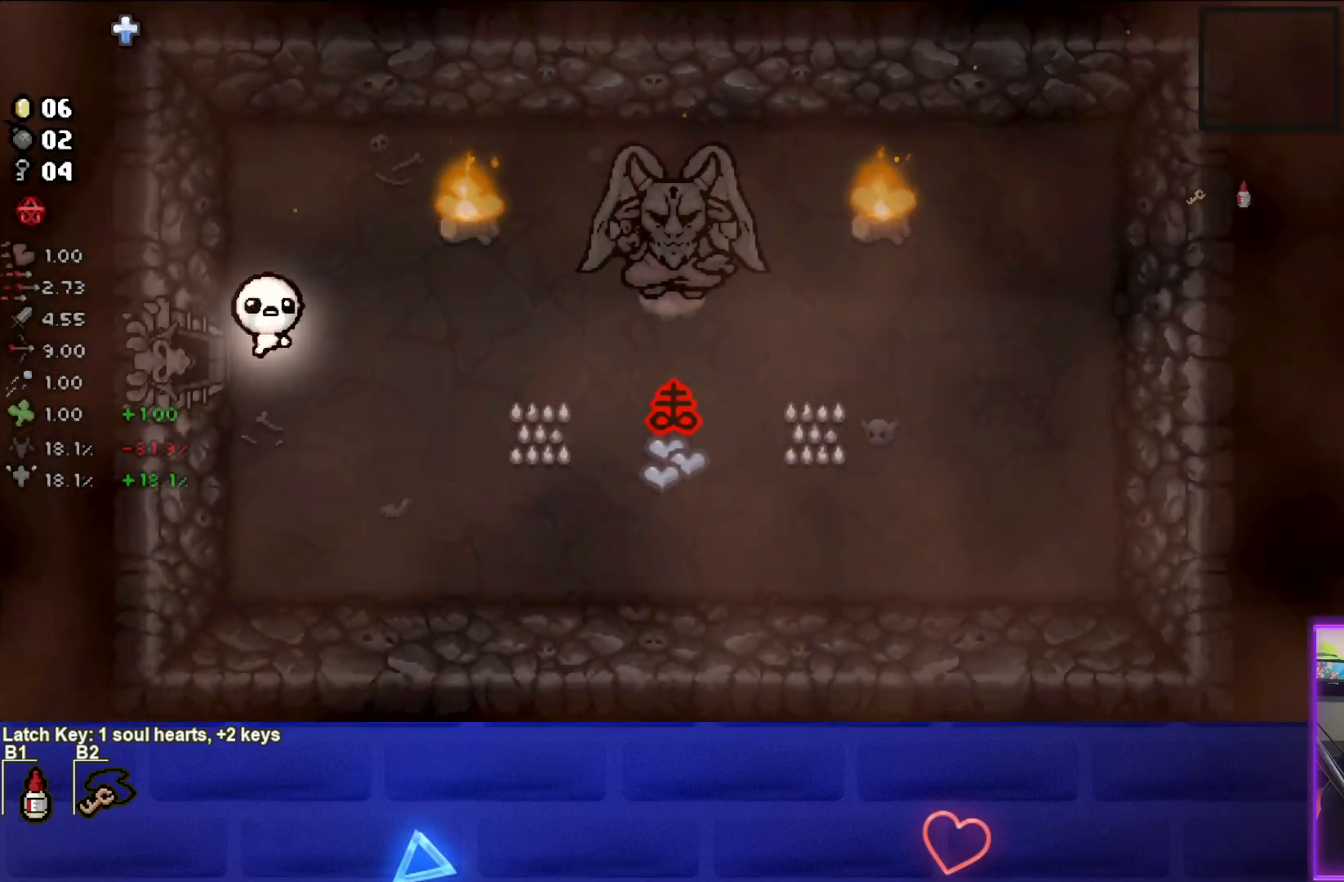
{"buttons": [], "left_stick": "down-right", "events": [[83, "left_stick", "down-right"]]}
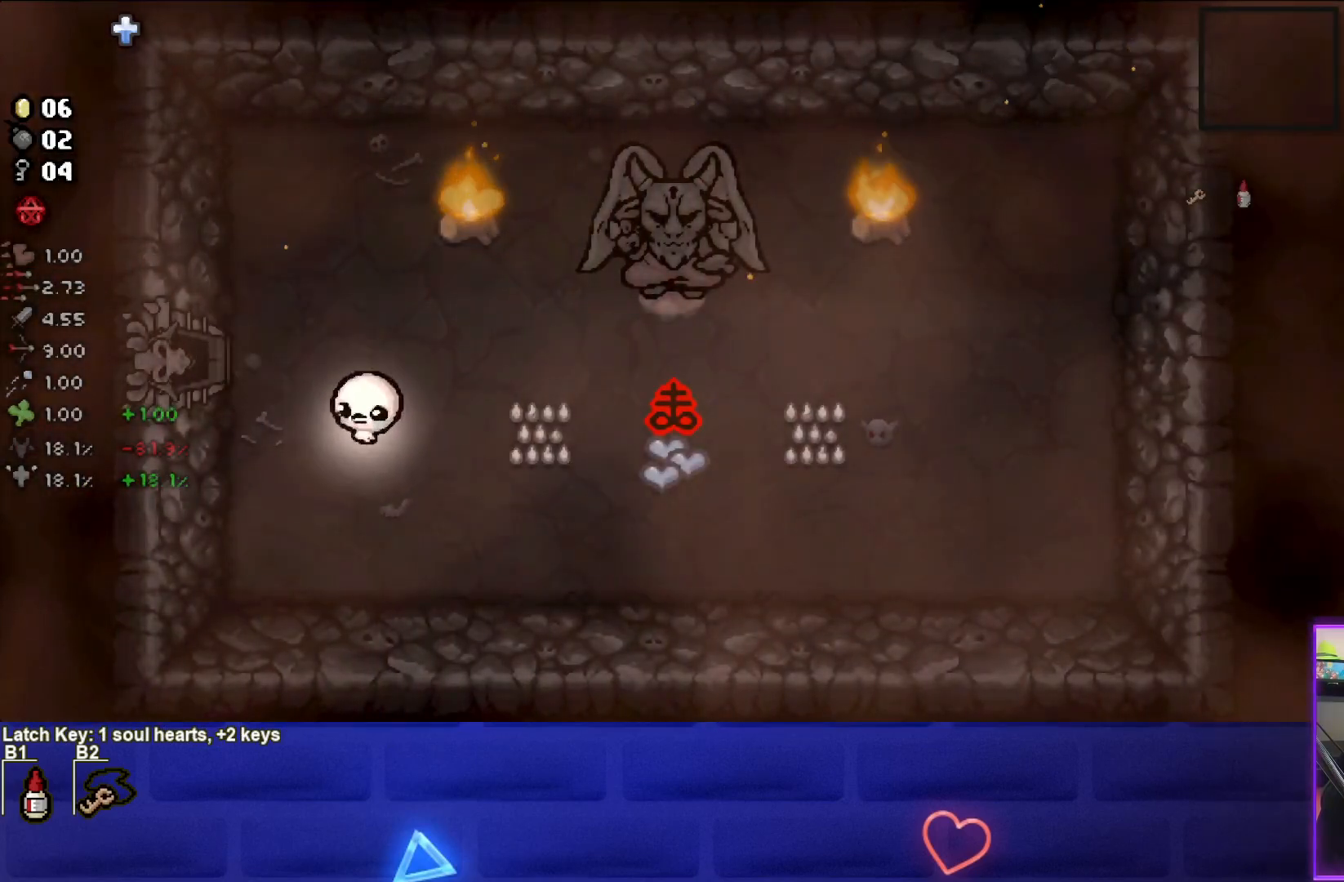
{"buttons": [], "left_stick": "up-right", "events": [[167, "left_stick", "right"], [500, "left_stick", "up-right"]]}
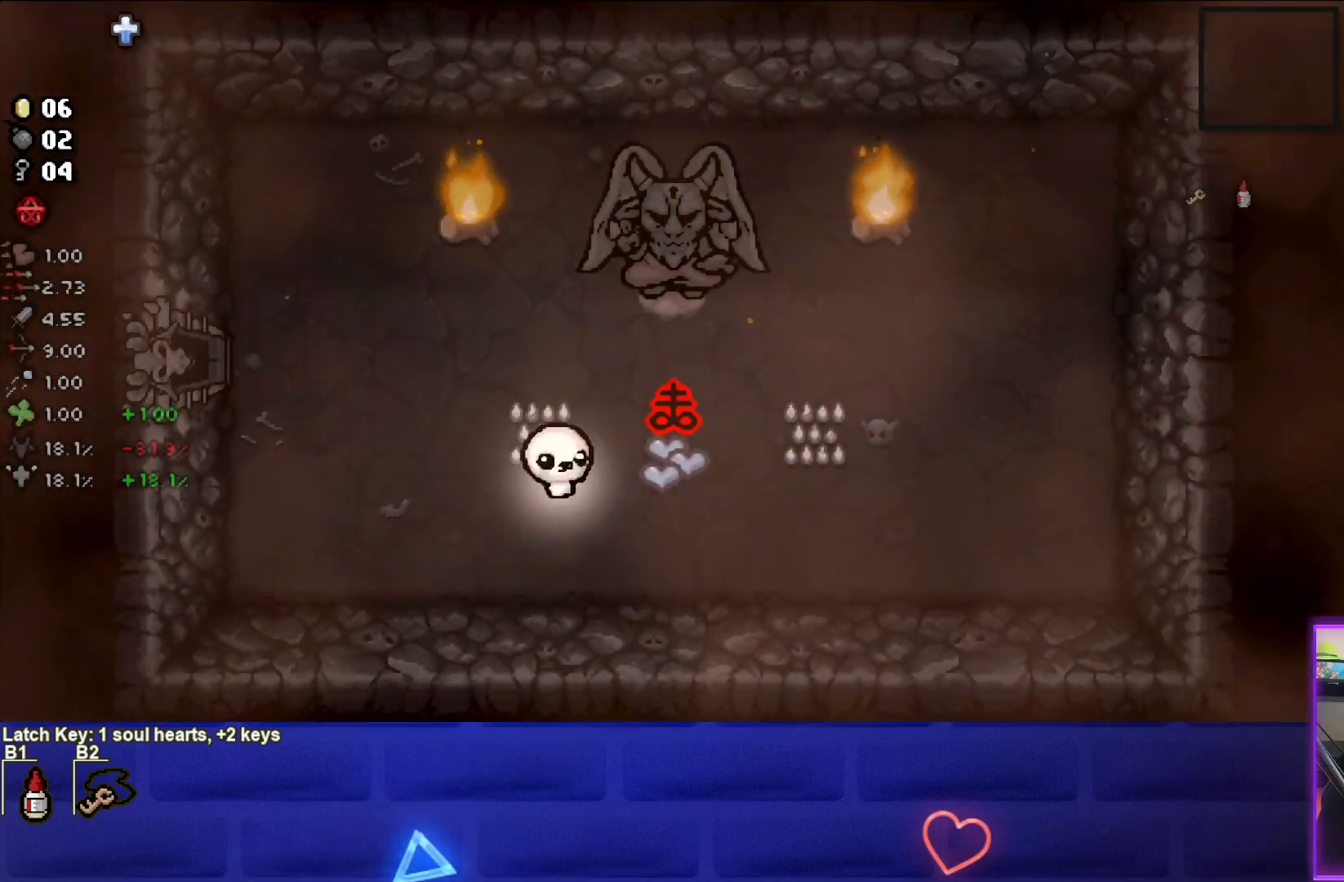
{"buttons": [], "left_stick": "left", "events": [[250, "left_stick", "center"], [300, "left_stick", "left"]]}
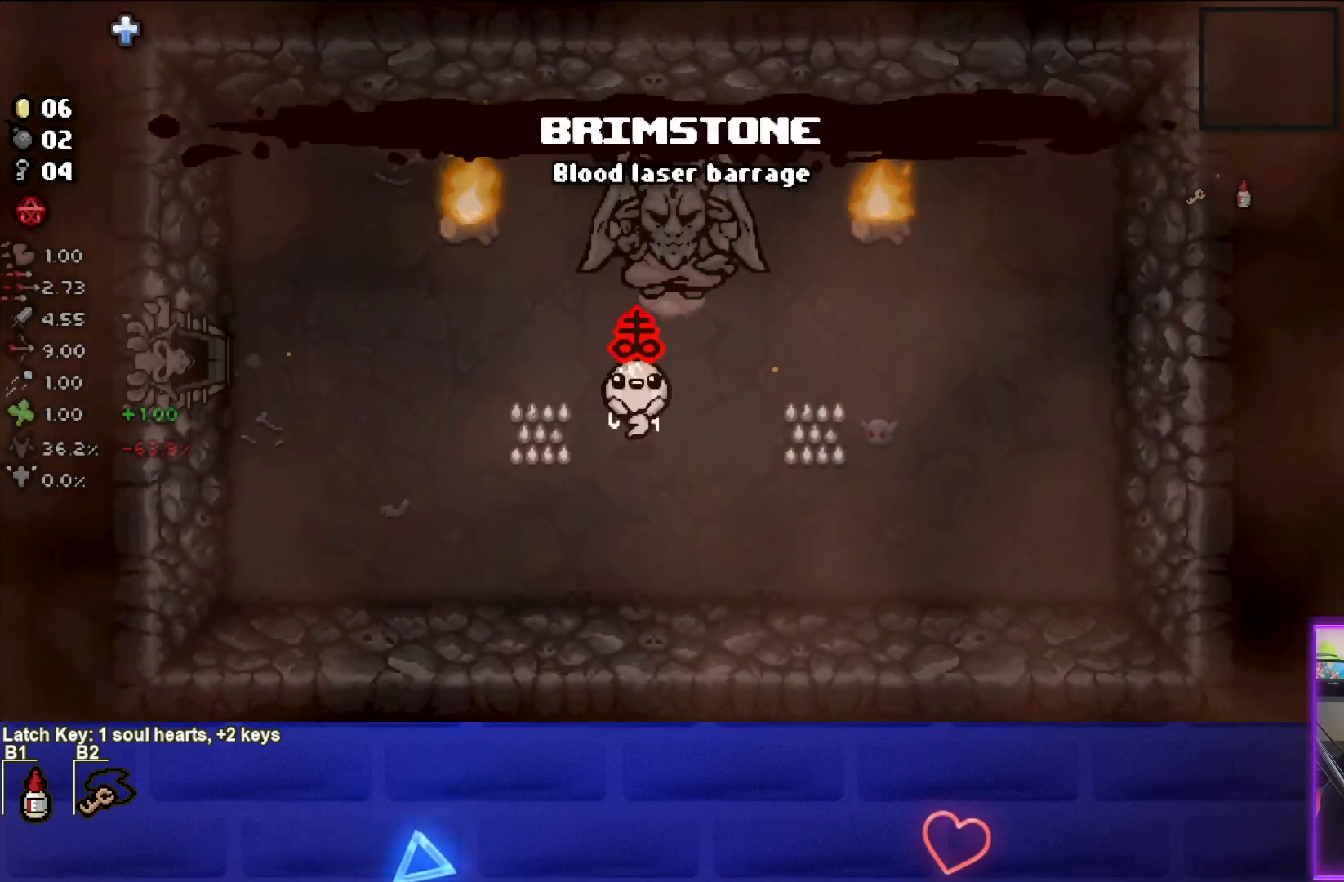
{"buttons": [], "left_stick": "left", "events": []}
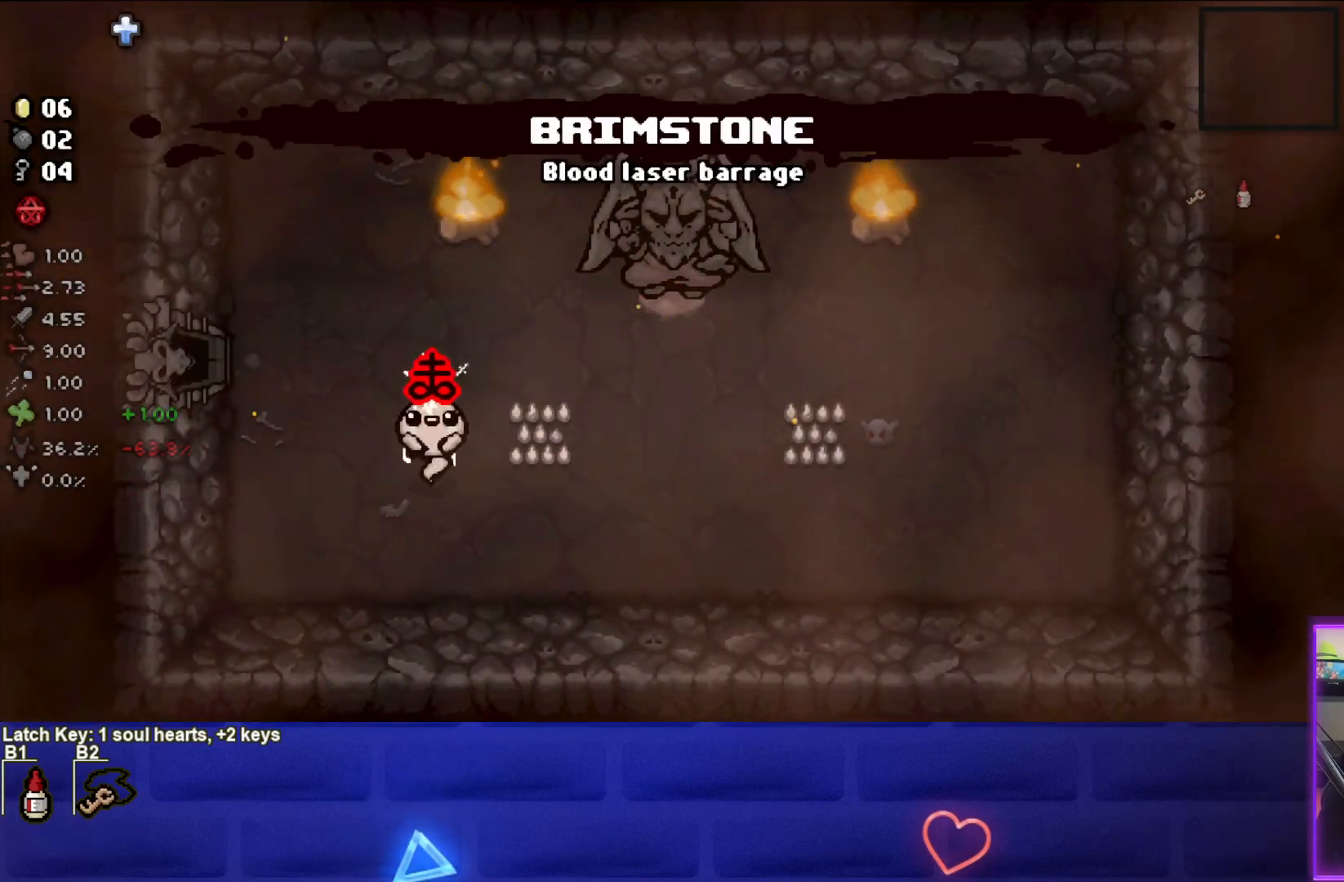
{"buttons": [], "left_stick": "up-left", "events": [[217, "left_stick", "up-left"]]}
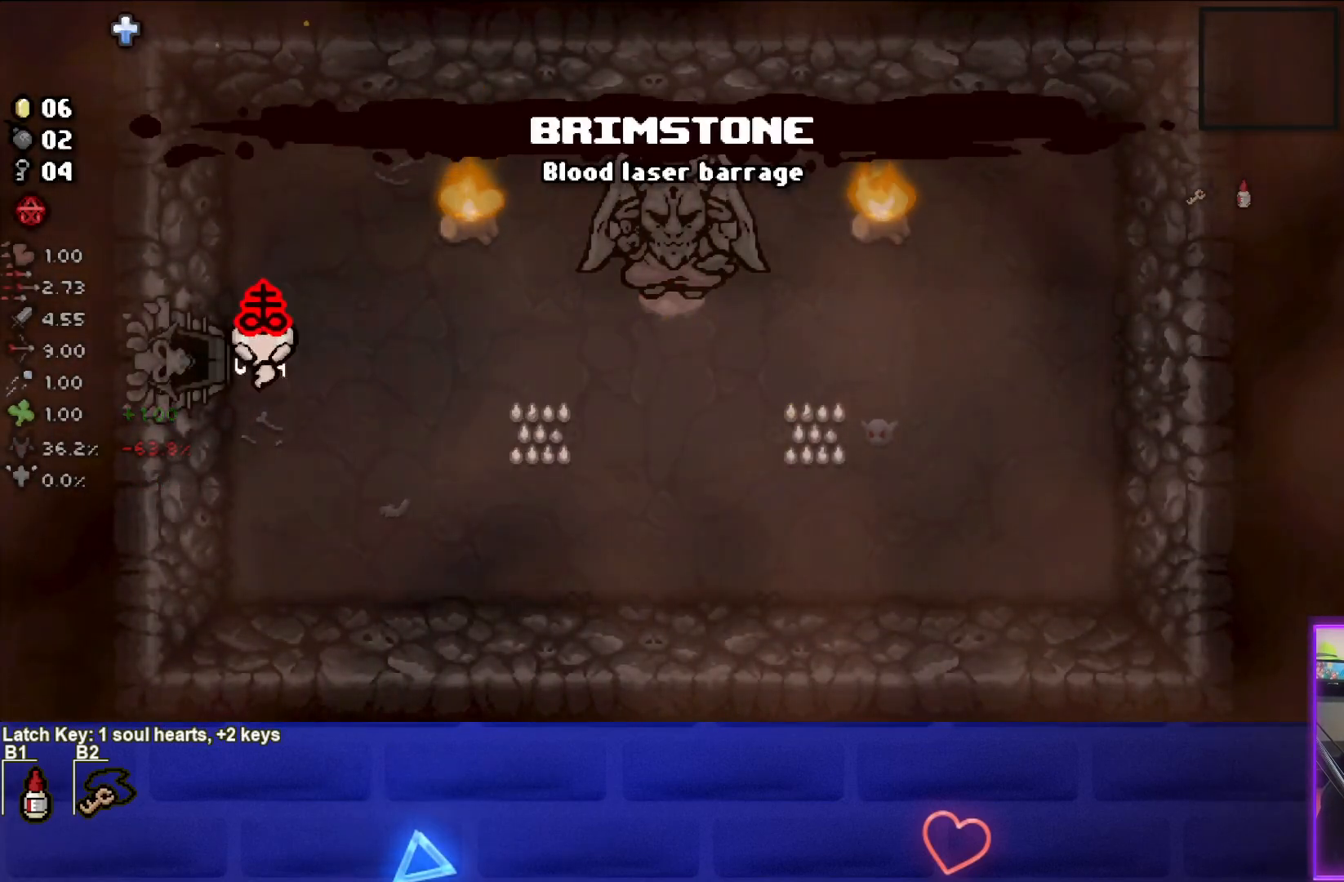
{"buttons": [], "left_stick": "down-left", "events": [[33, "left_stick", "left"], [300, "left_stick", "center"], [500, "left_stick", "down-left"]]}
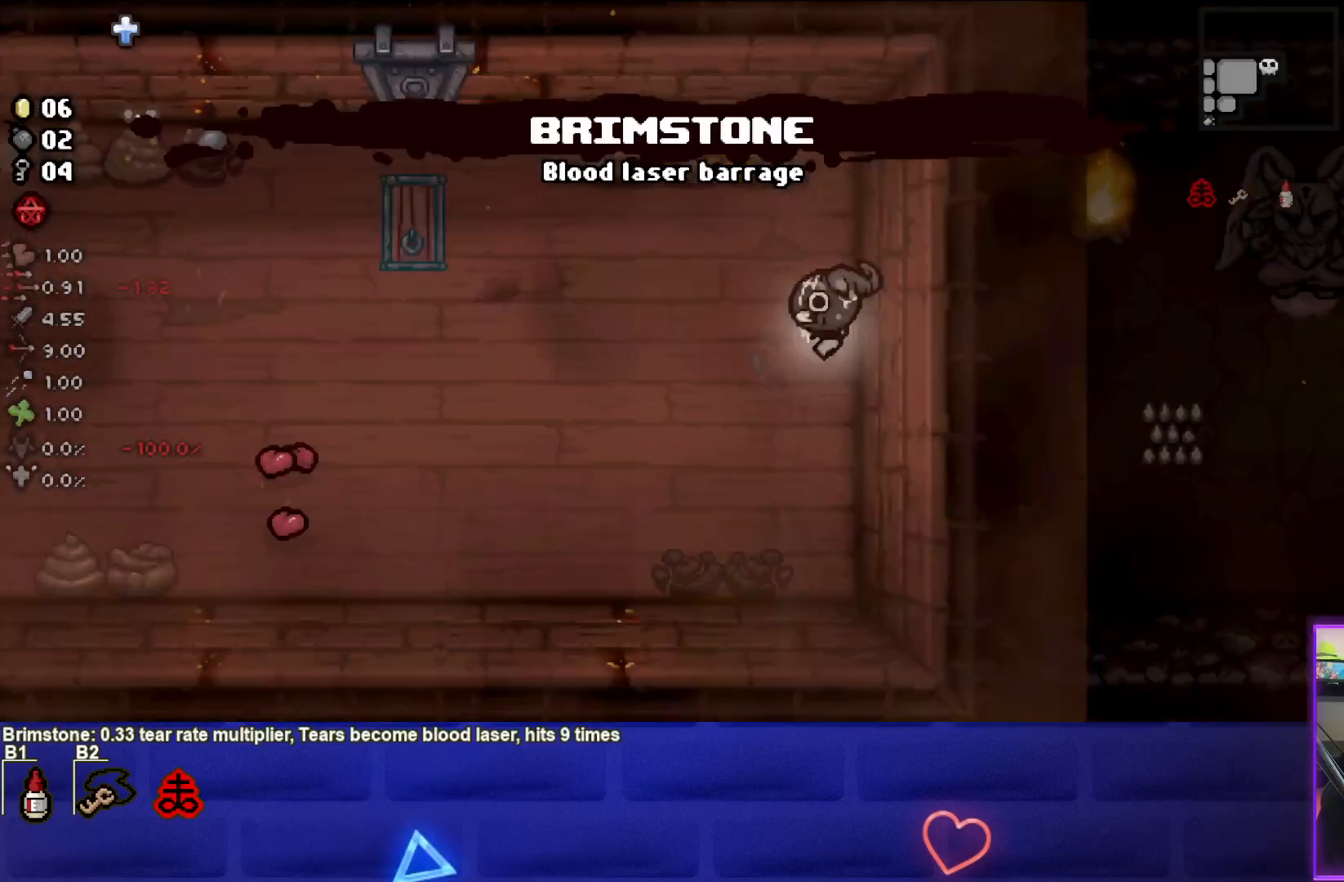
{"buttons": ["SQUARE"], "left_stick": "down-left", "events": [[183, "SQUARE", "down"]]}
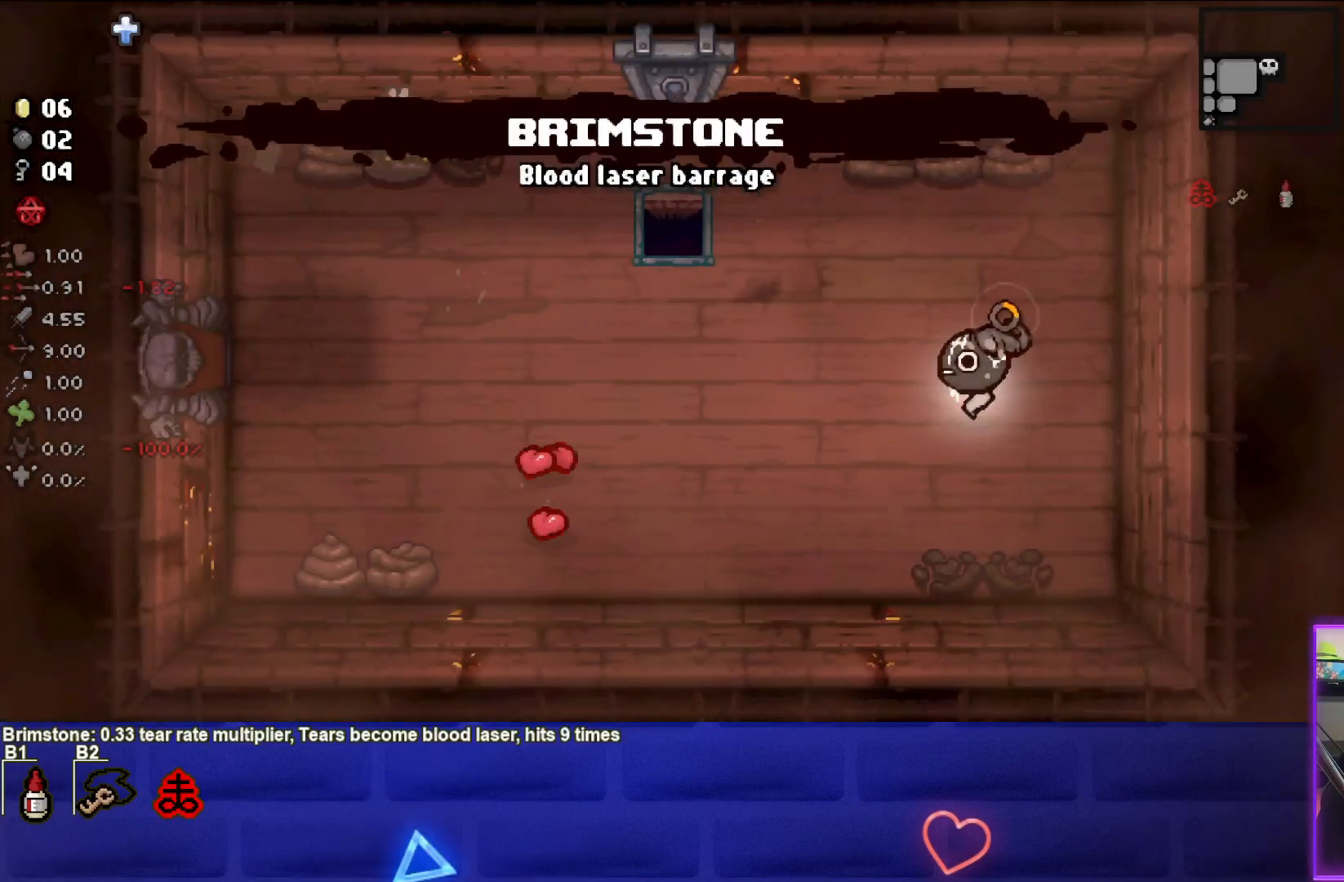
{"buttons": ["SQUARE"], "left_stick": "left", "events": [[50, "left_stick", "left"]]}
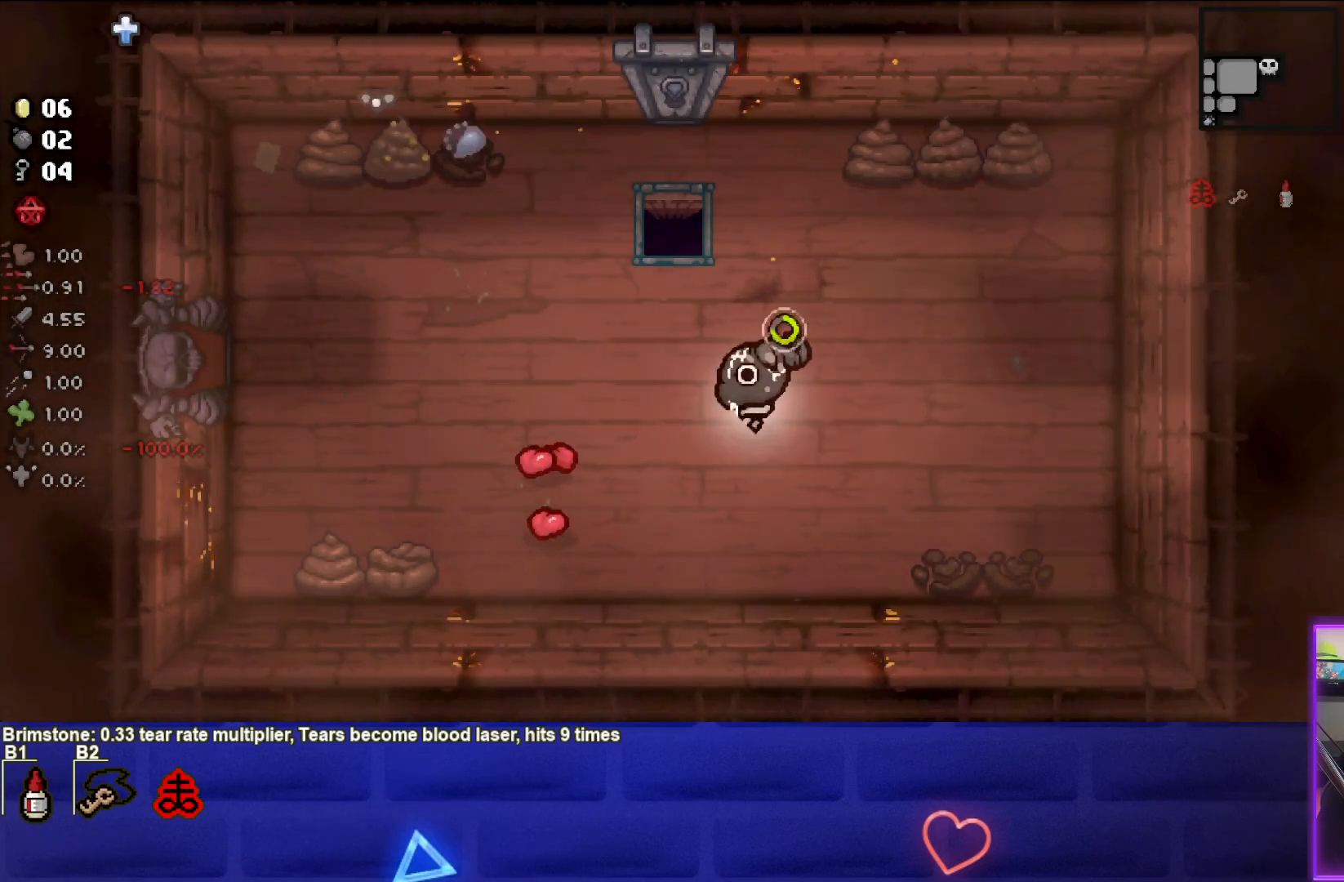
{"buttons": ["TRIANGLE"], "left_stick": "left", "events": [[383, "TRIANGLE", "down"], [400, "SQUARE", "up"]]}
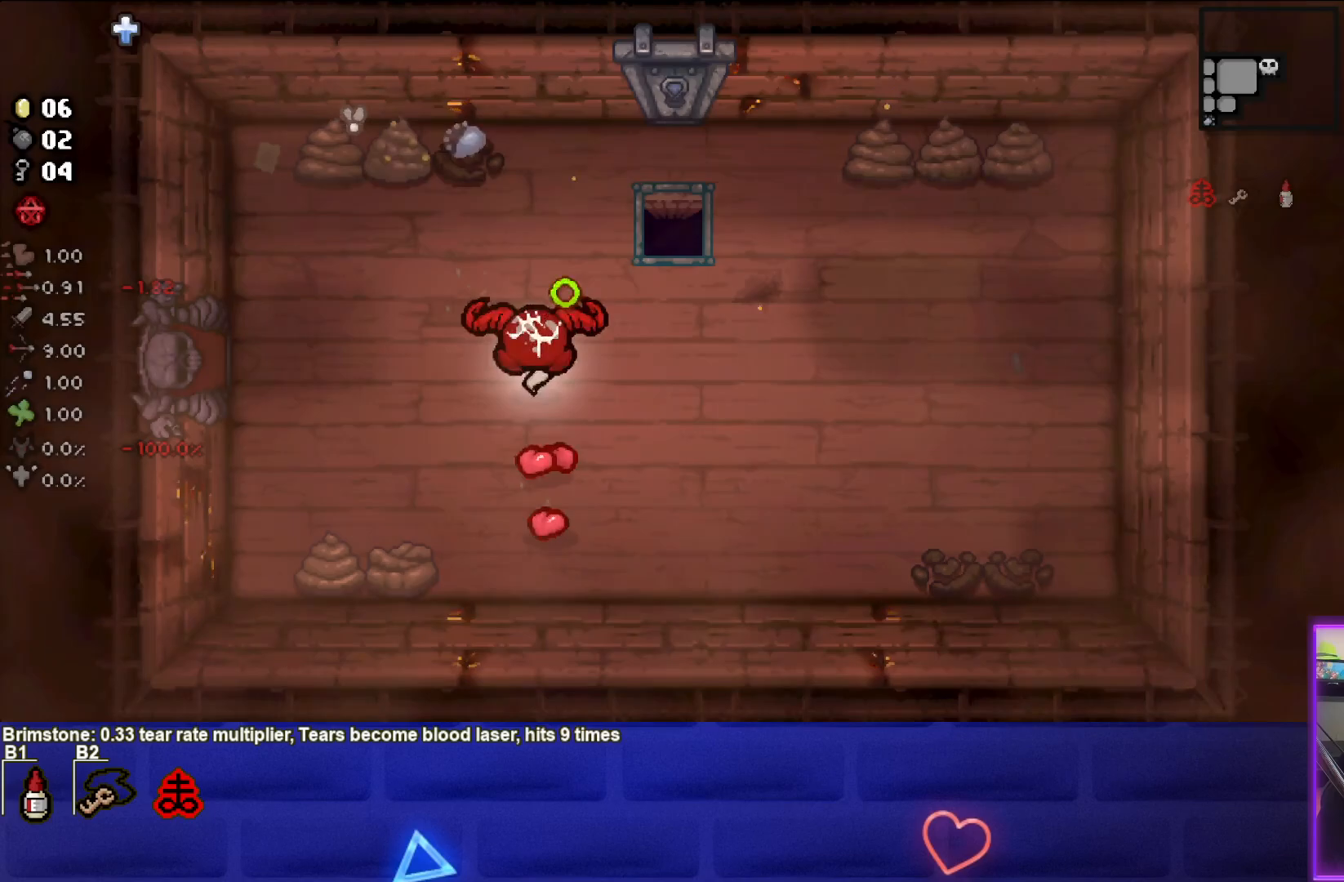
{"buttons": [], "left_stick": "down", "events": [[167, "TRIANGLE", "up"], [383, "left_stick", "center"], [483, "left_stick", "down"]]}
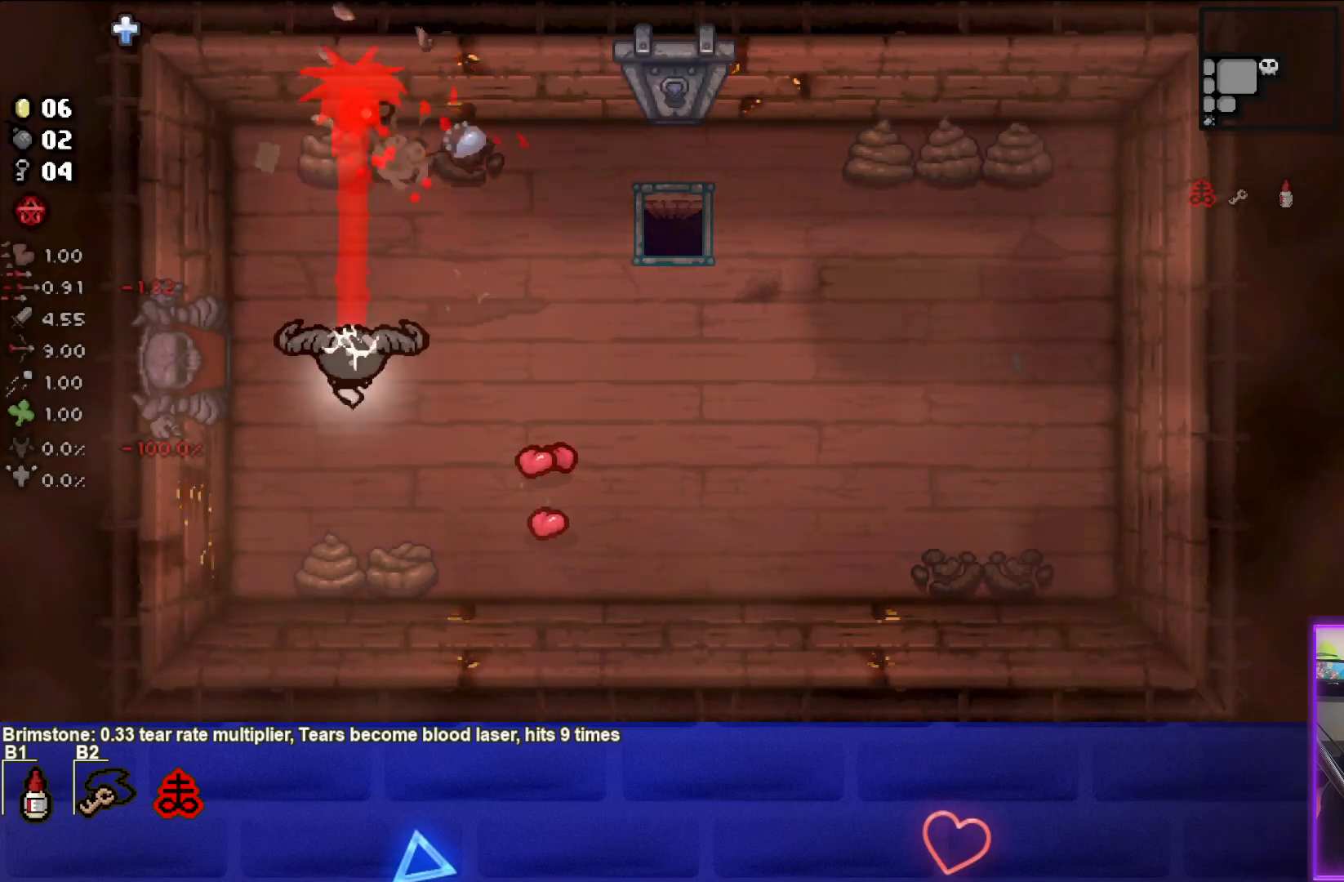
{"buttons": [], "left_stick": "up-left", "events": [[150, "left_stick", "center"], [217, "left_stick", "left"], [283, "left_stick", "up-left"]]}
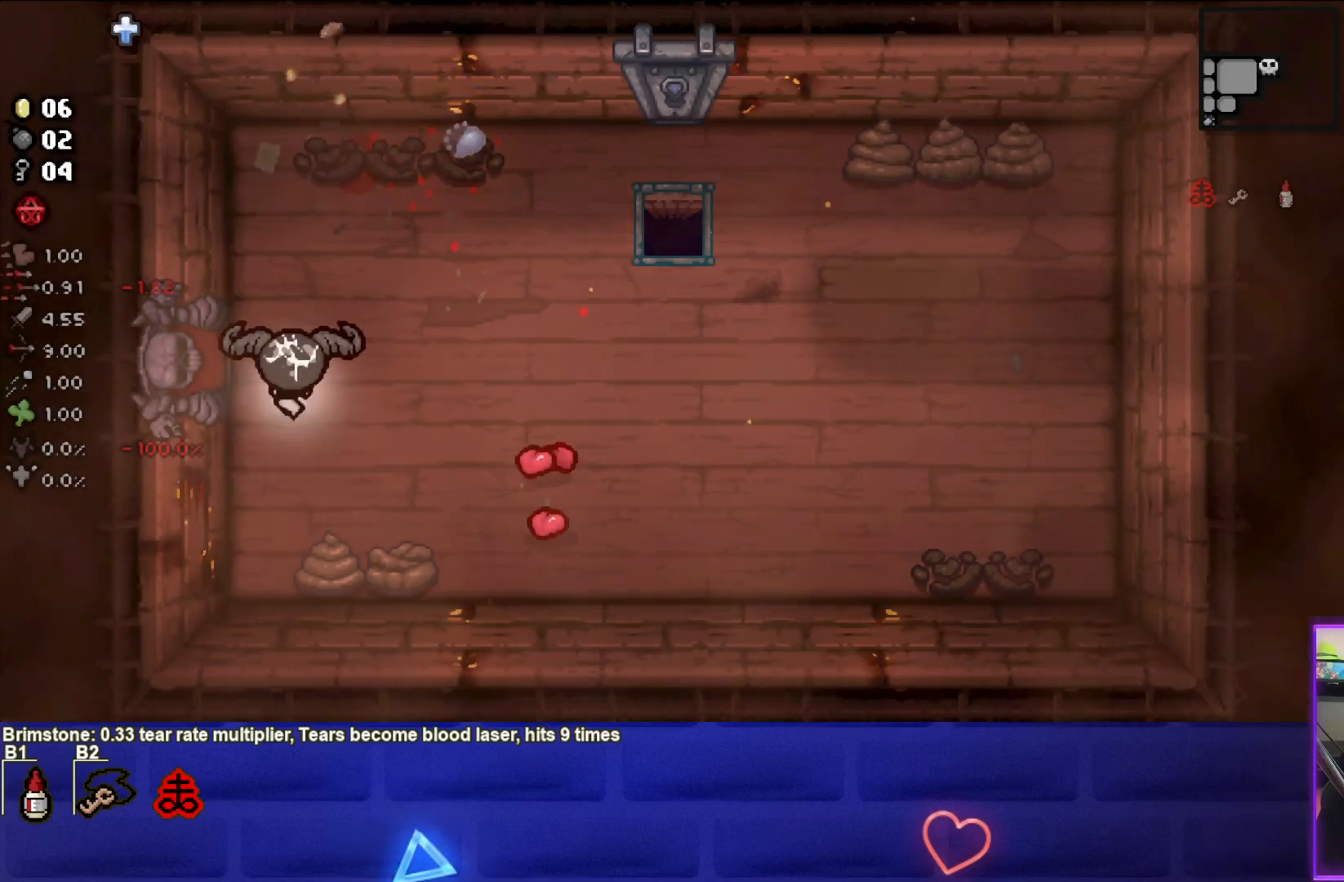
{"buttons": [], "left_stick": "center", "events": [[117, "left_stick", "left"], [483, "left_stick", "center"]]}
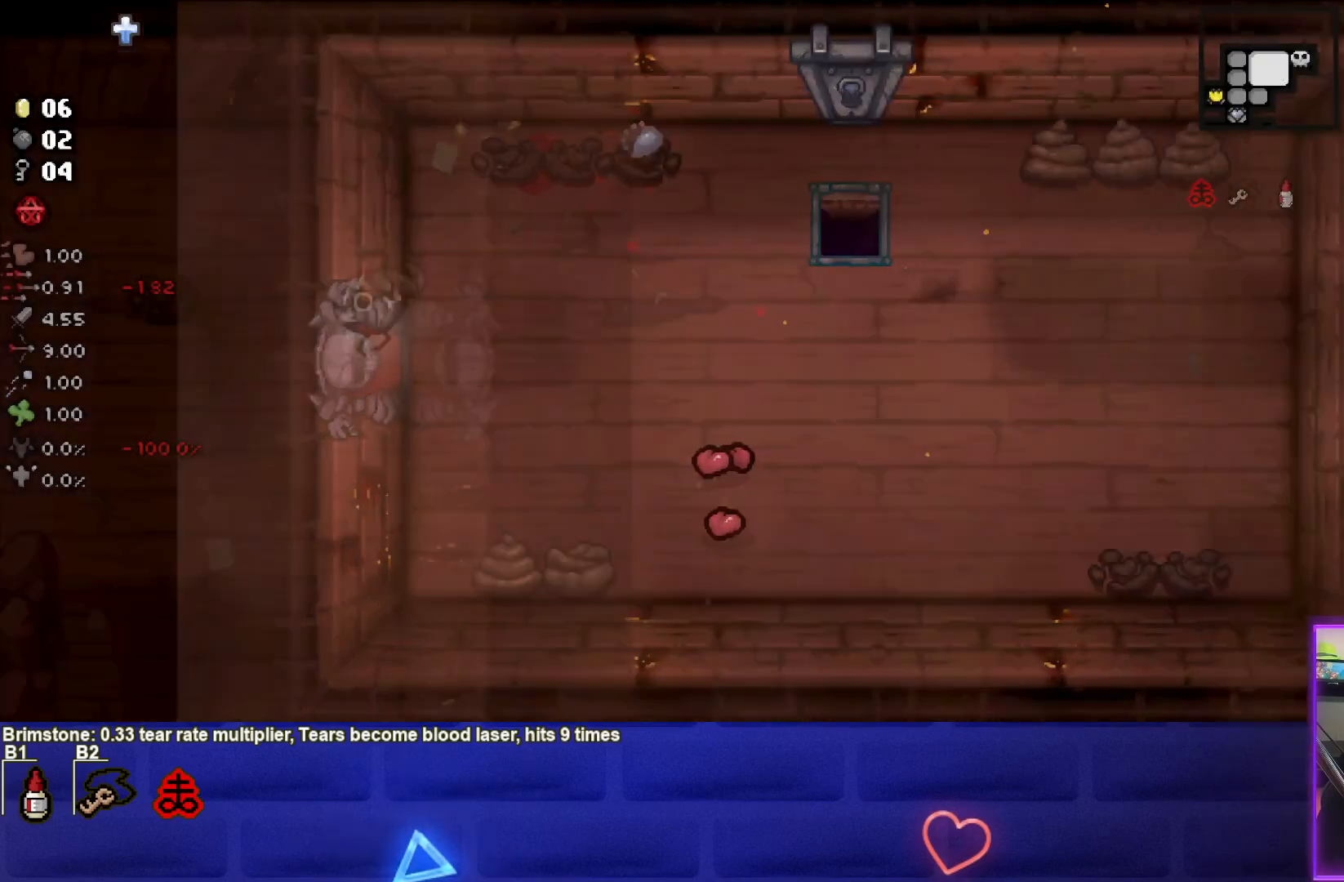
{"buttons": [], "left_stick": "down-left", "events": [[200, "left_stick", "left"], [350, "left_stick", "down-left"]]}
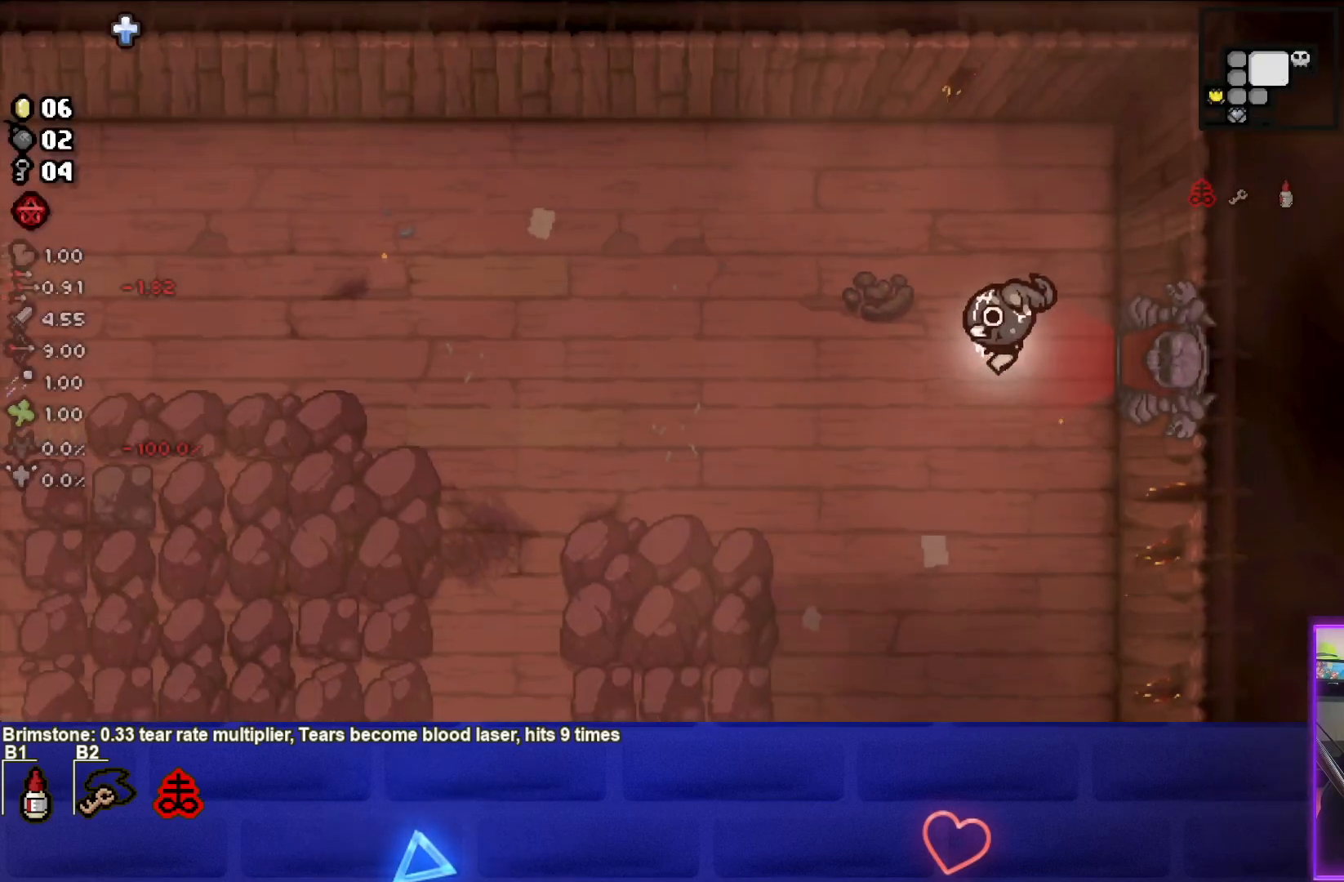
{"buttons": [], "left_stick": "down-left", "events": []}
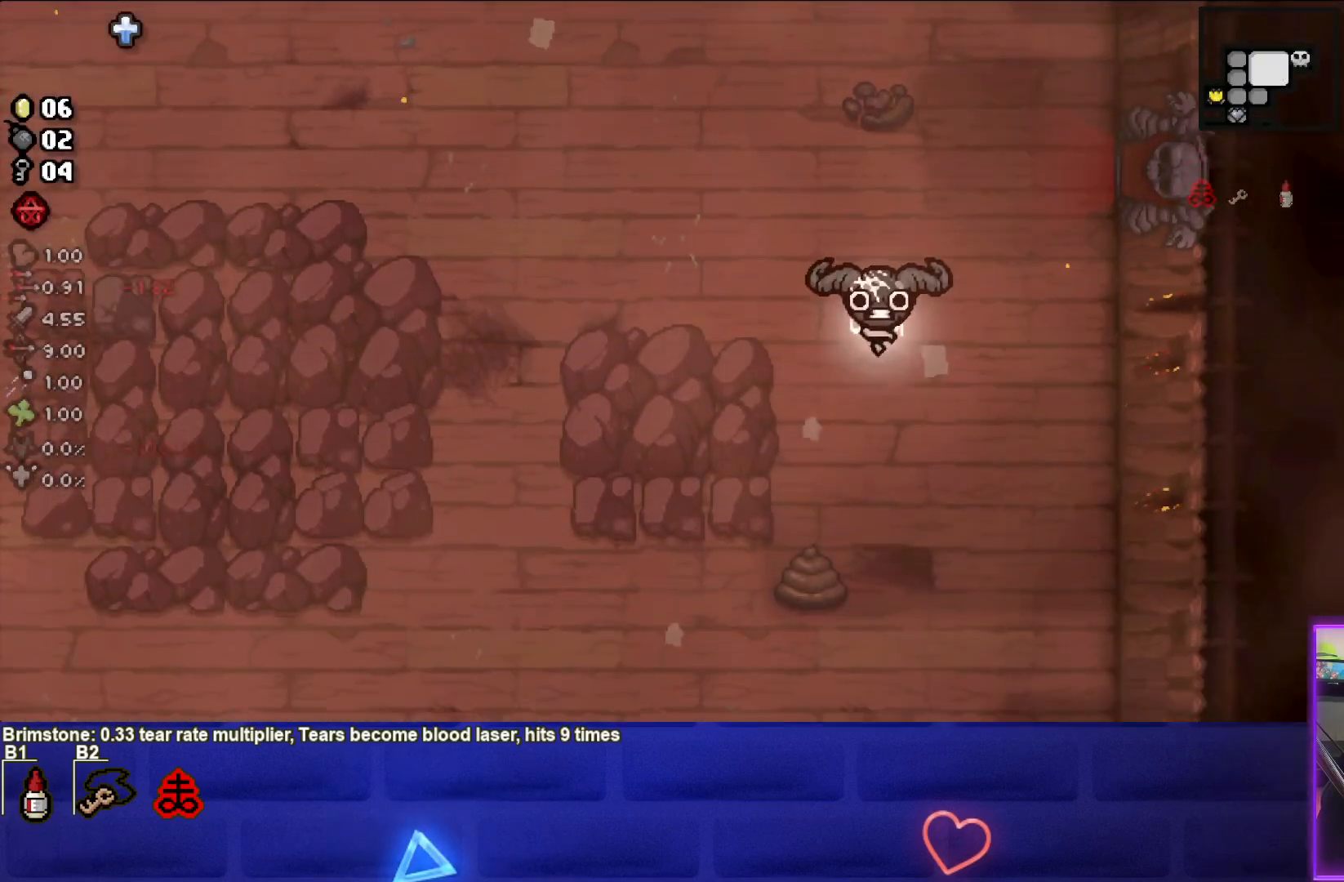
{"buttons": [], "left_stick": "down-left", "events": []}
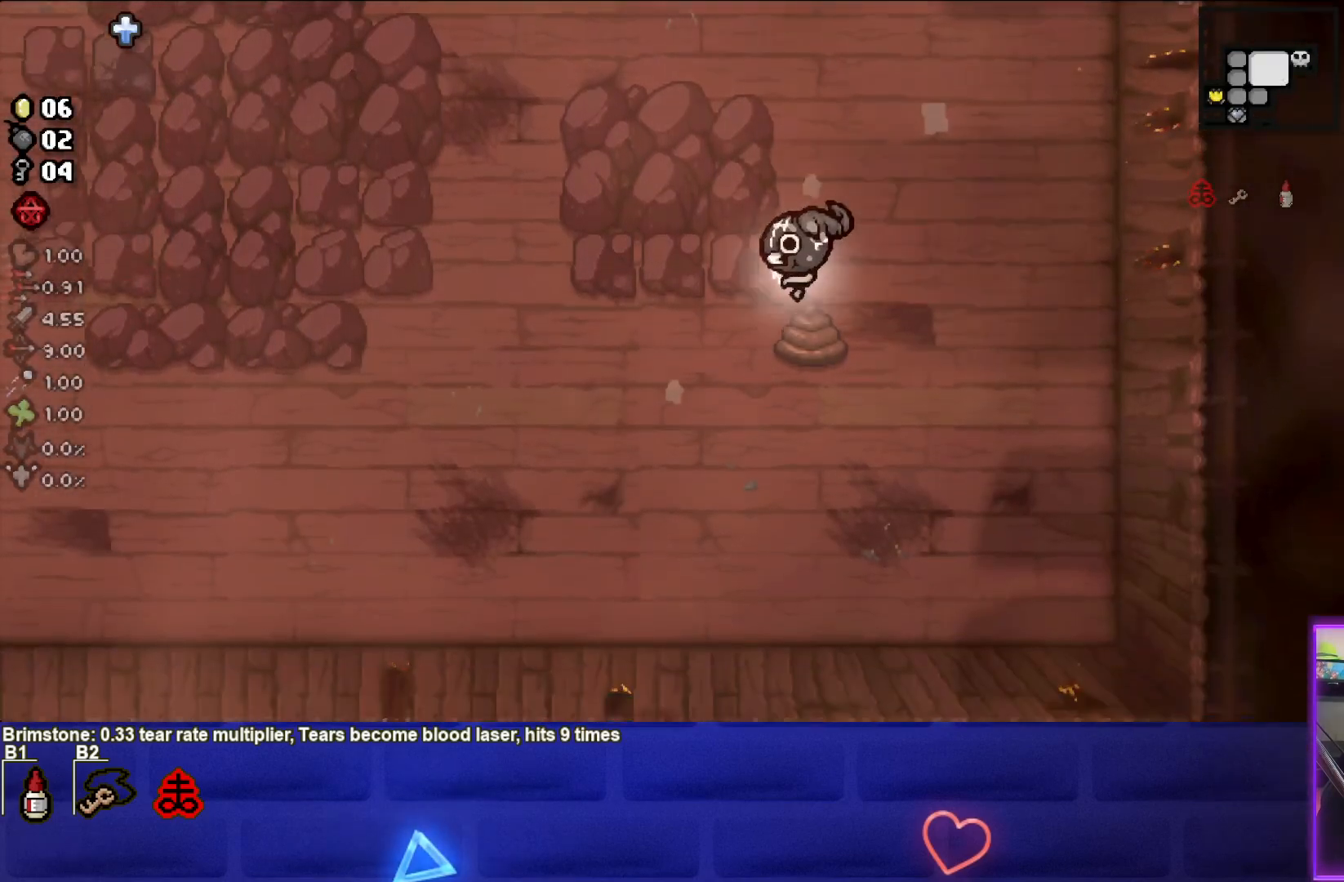
{"buttons": [], "left_stick": "left", "events": [[133, "left_stick", "left"]]}
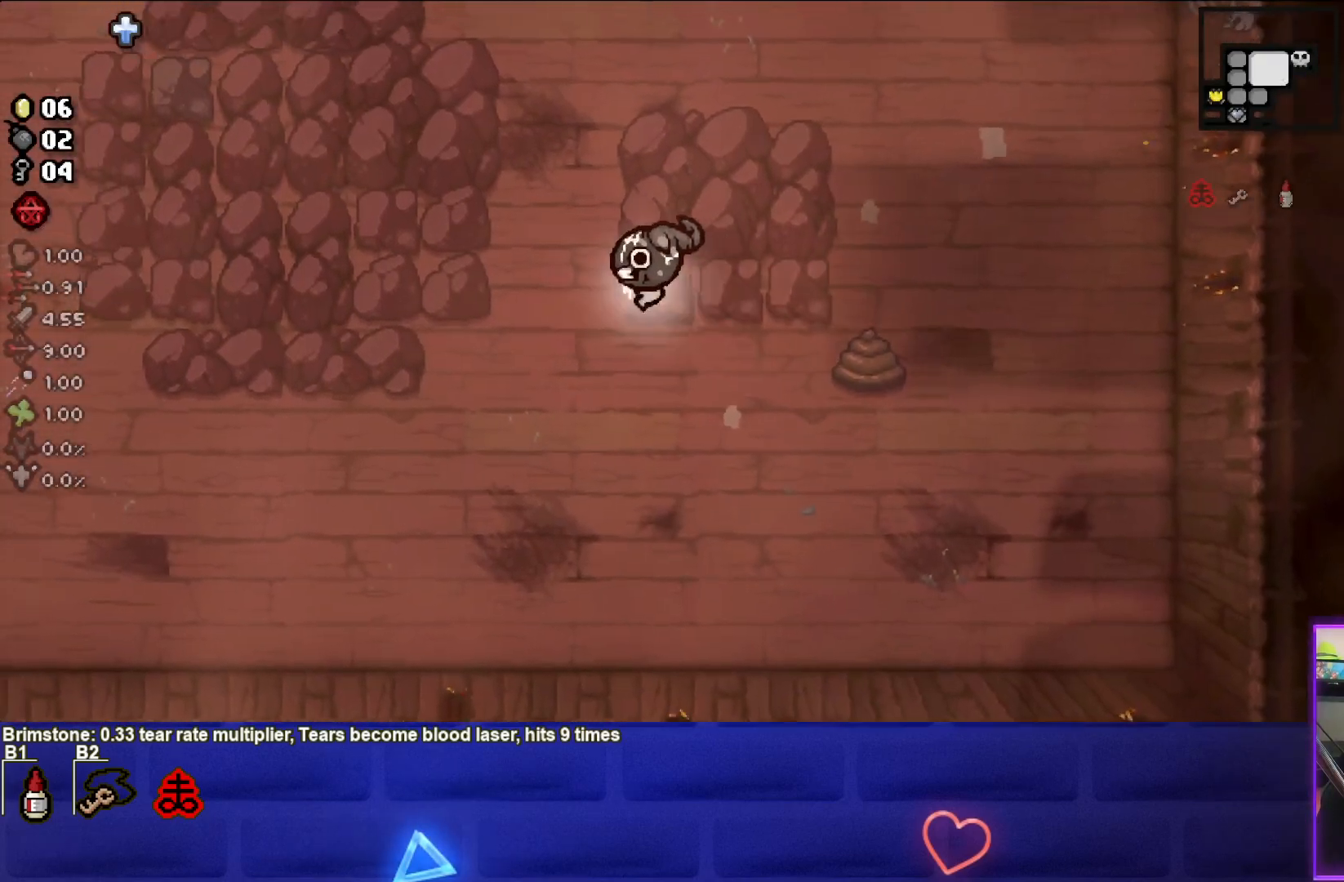
{"buttons": [], "left_stick": "left", "events": []}
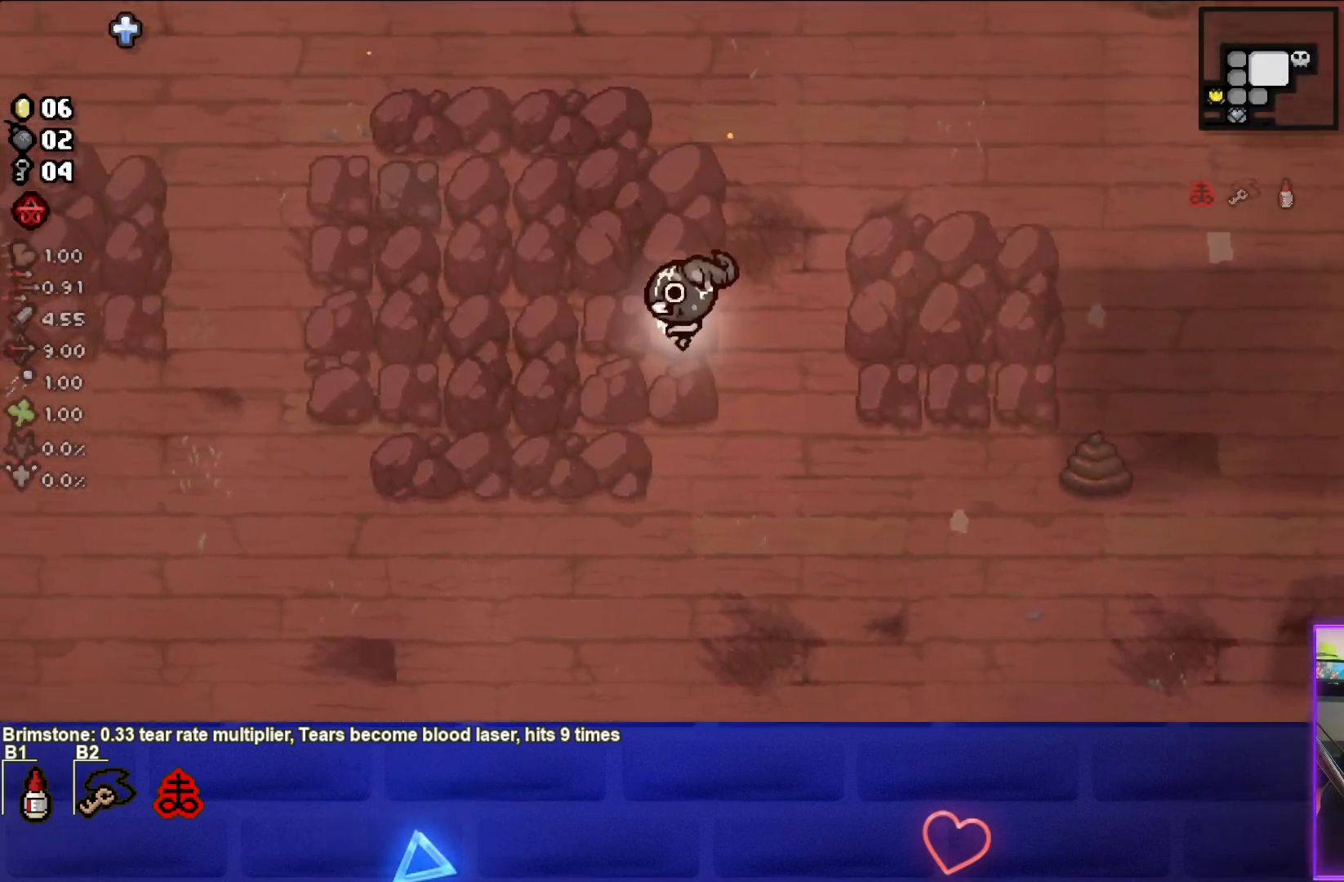
{"buttons": [], "left_stick": "left", "events": []}
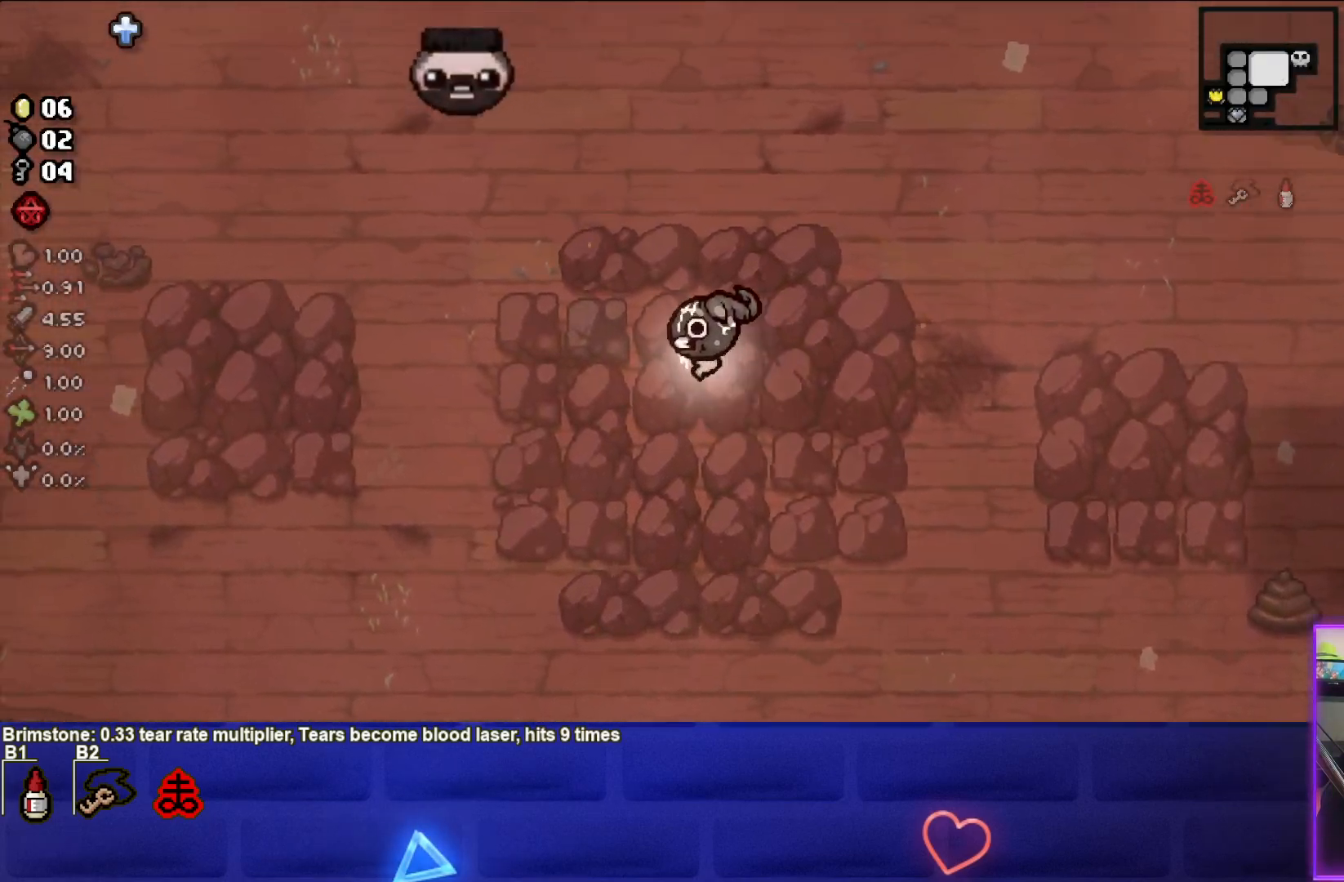
{"buttons": [], "left_stick": "down-left", "events": [[150, "L1", "down"], [250, "L1", "up"], [433, "left_stick", "down-left"]]}
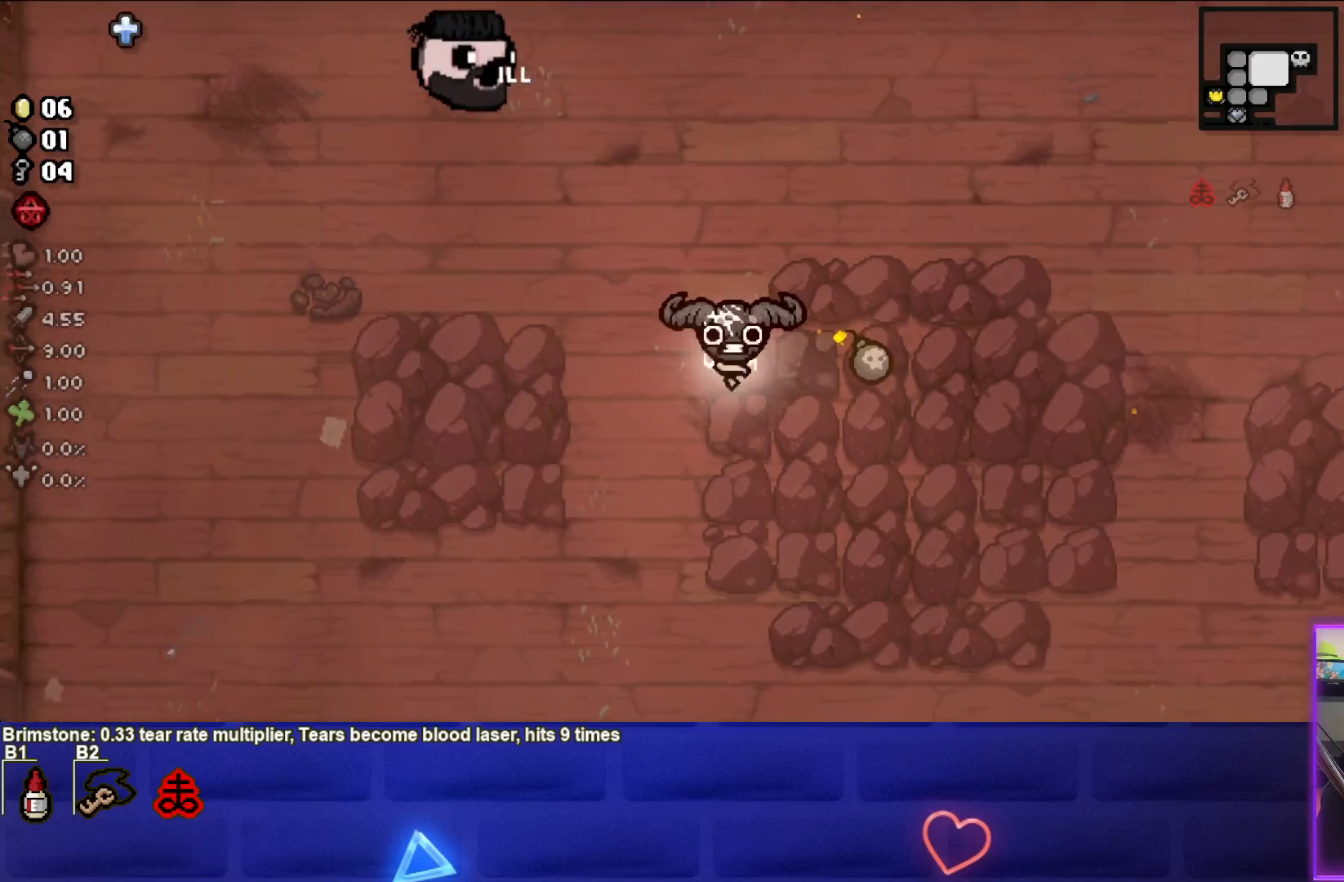
{"buttons": [], "left_stick": "down-left", "events": []}
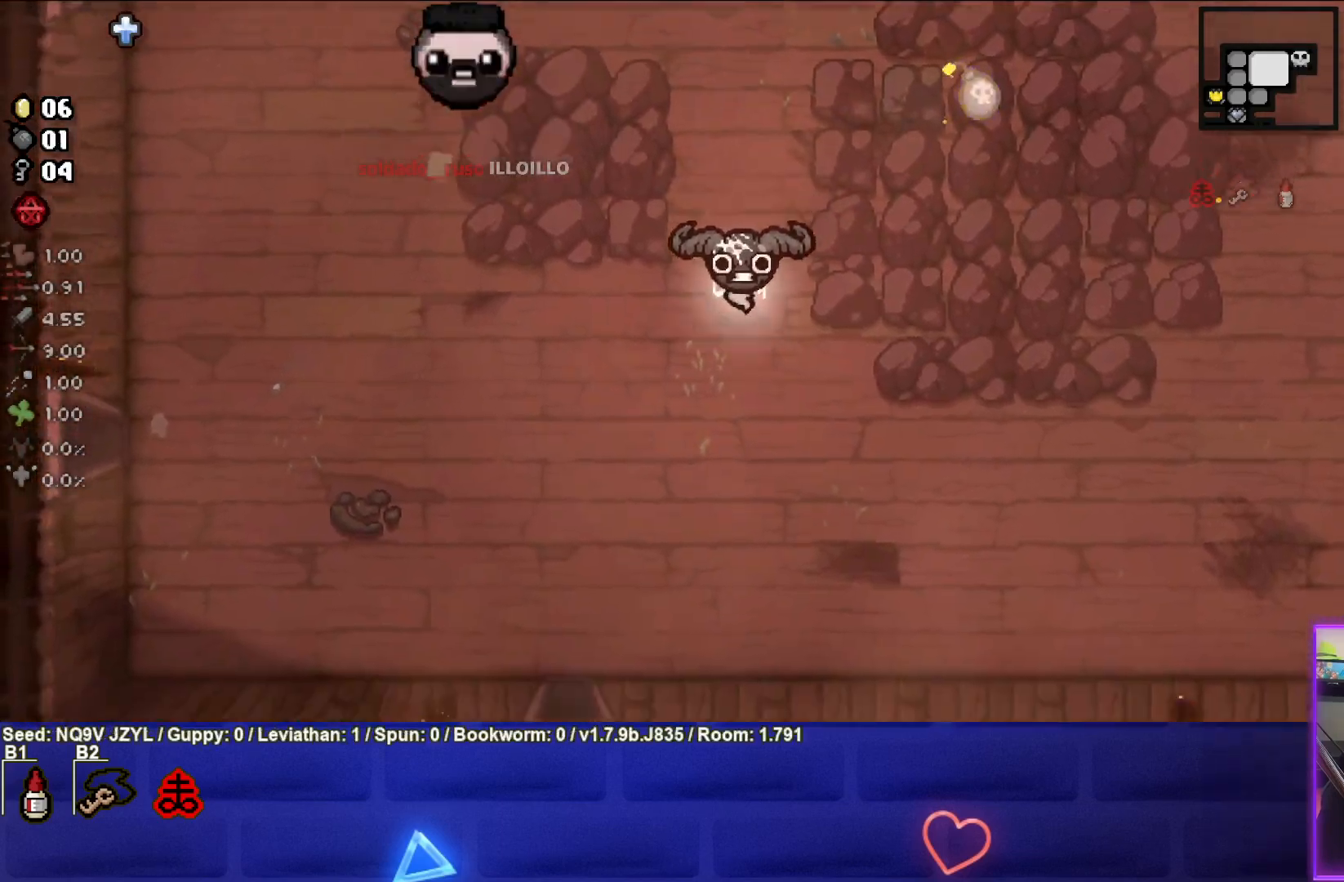
{"buttons": [], "left_stick": "left", "events": [[200, "left_stick", "center"], [383, "left_stick", "left"]]}
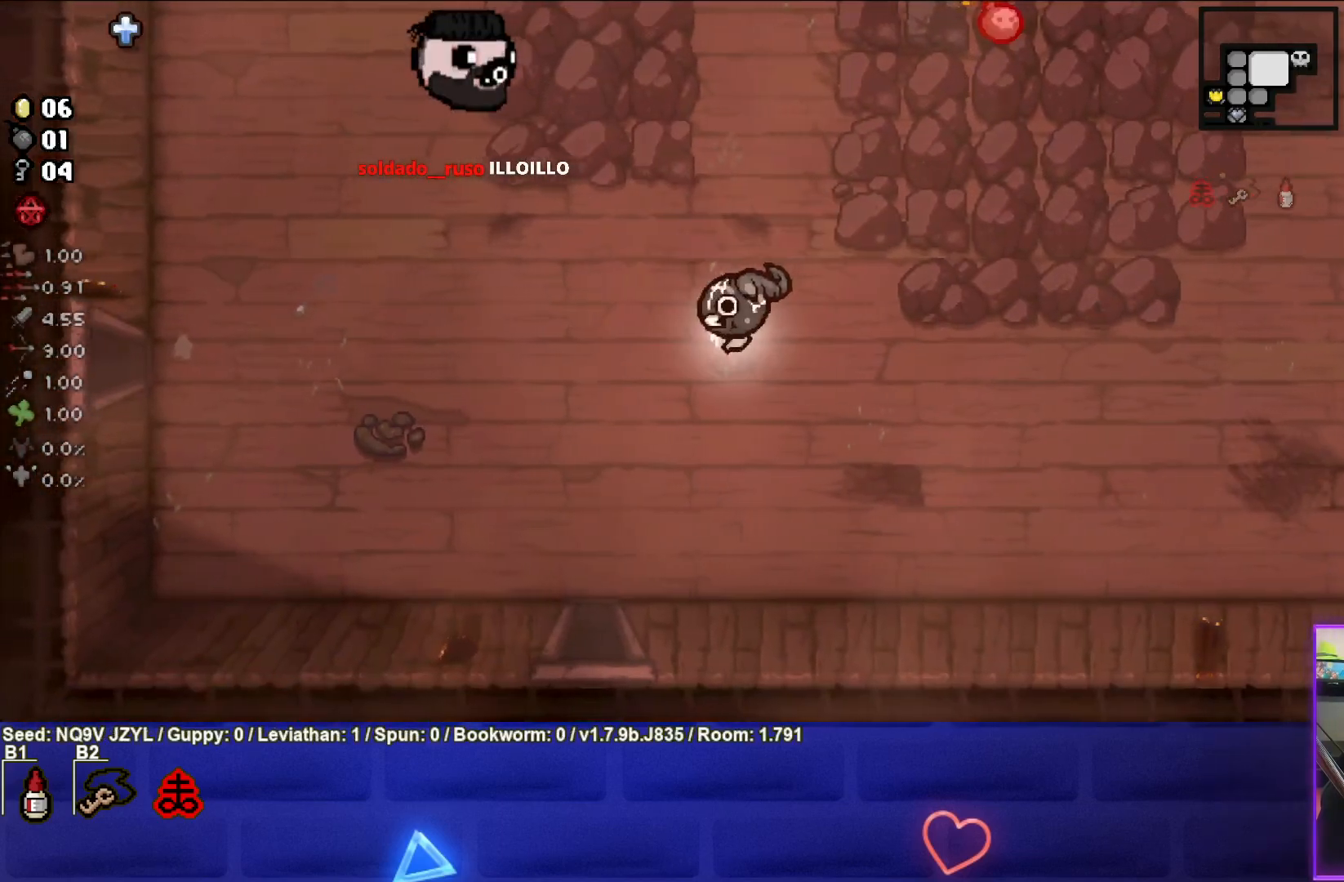
{"buttons": [], "left_stick": "up-right", "events": [[33, "left_stick", "center"], [350, "left_stick", "up-right"]]}
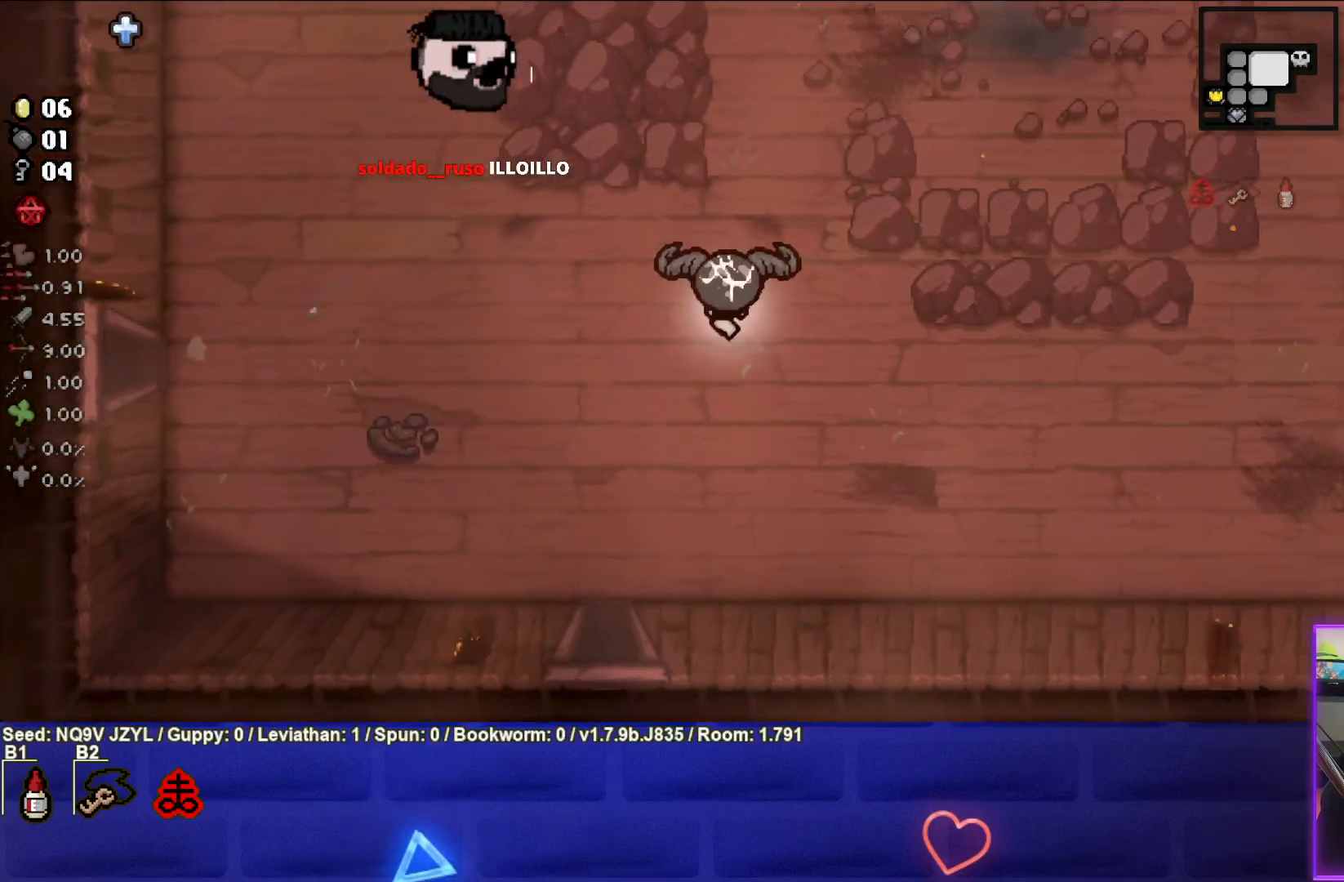
{"buttons": [], "left_stick": "up-left", "events": [[183, "left_stick", "center"], [417, "left_stick", "up-left"]]}
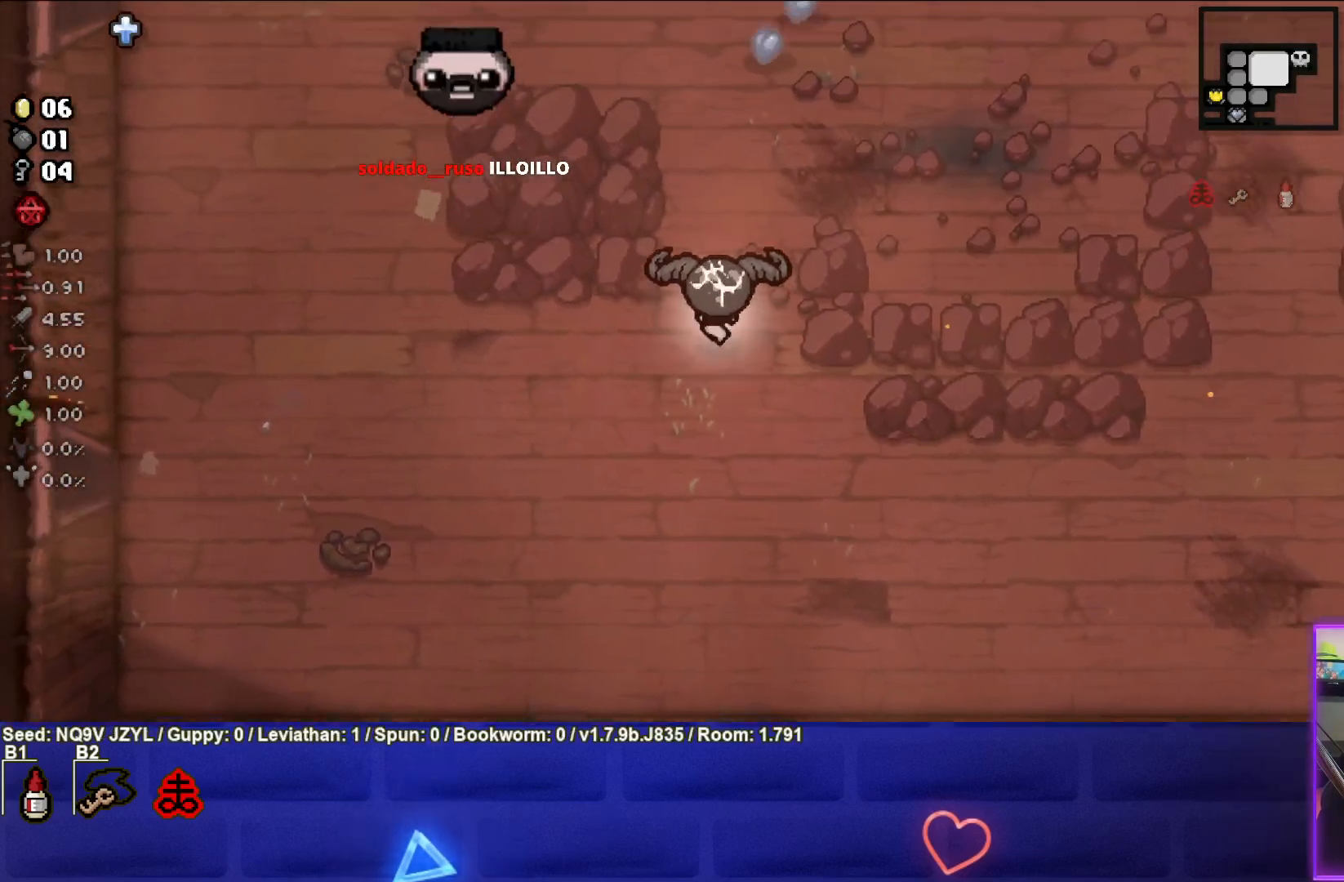
{"buttons": [], "left_stick": "down-left", "events": [[50, "left_stick", "center"], [150, "left_stick", "down"], [467, "left_stick", "down-left"]]}
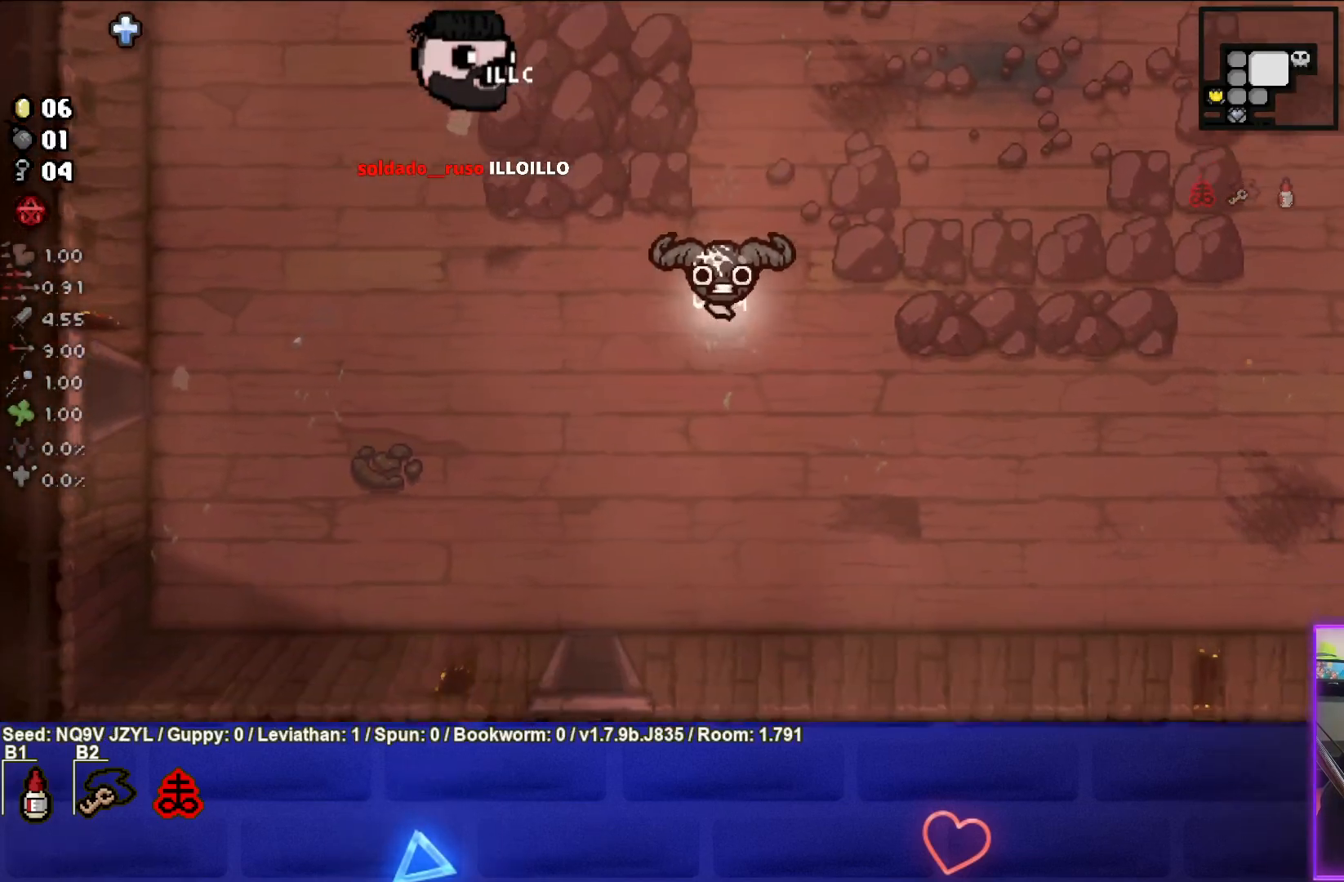
{"buttons": [], "left_stick": "down", "events": [[117, "left_stick", "center"], [433, "left_stick", "down"]]}
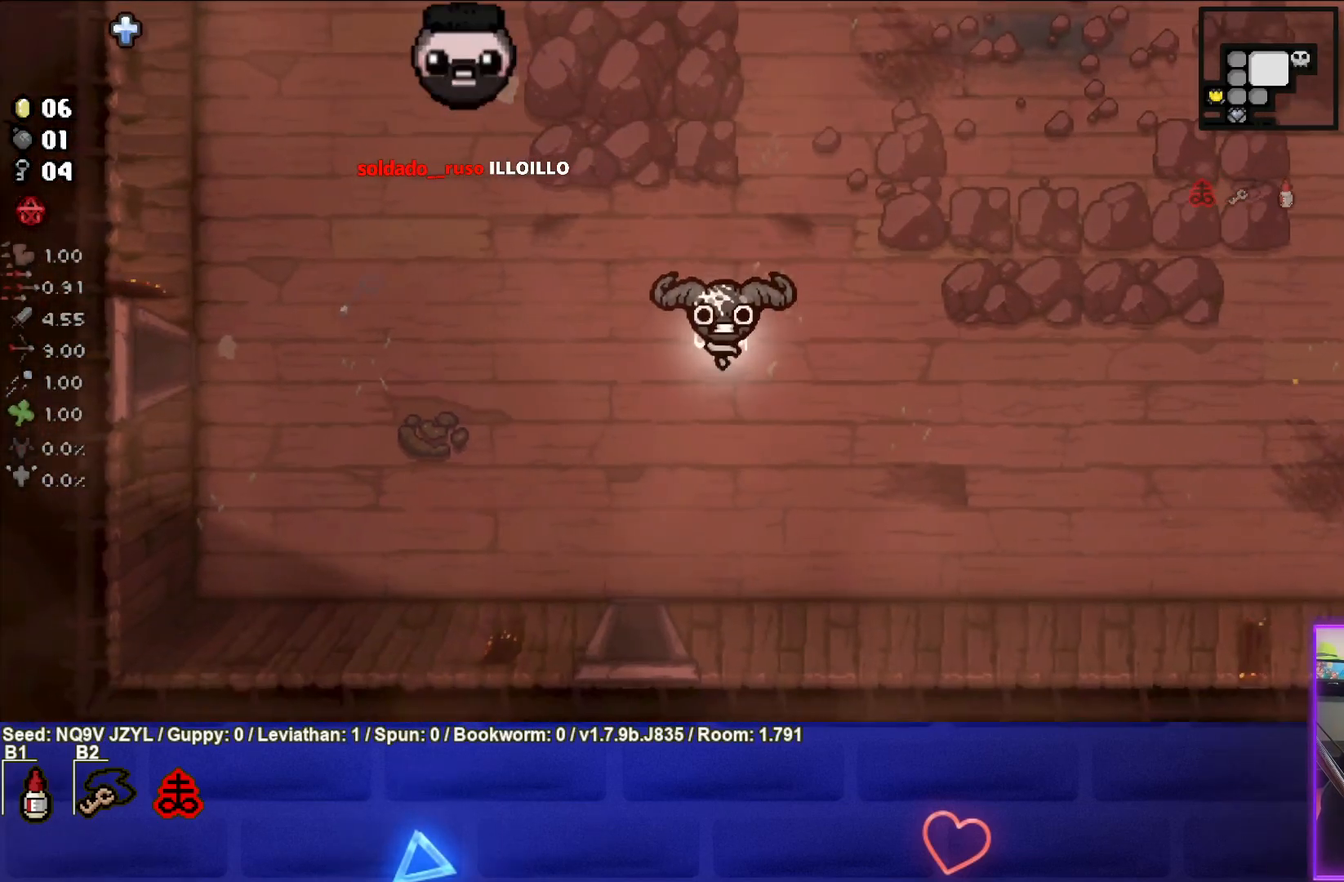
{"buttons": [], "left_stick": "down", "events": [[50, "left_stick", "down-left"], [367, "left_stick", "down"]]}
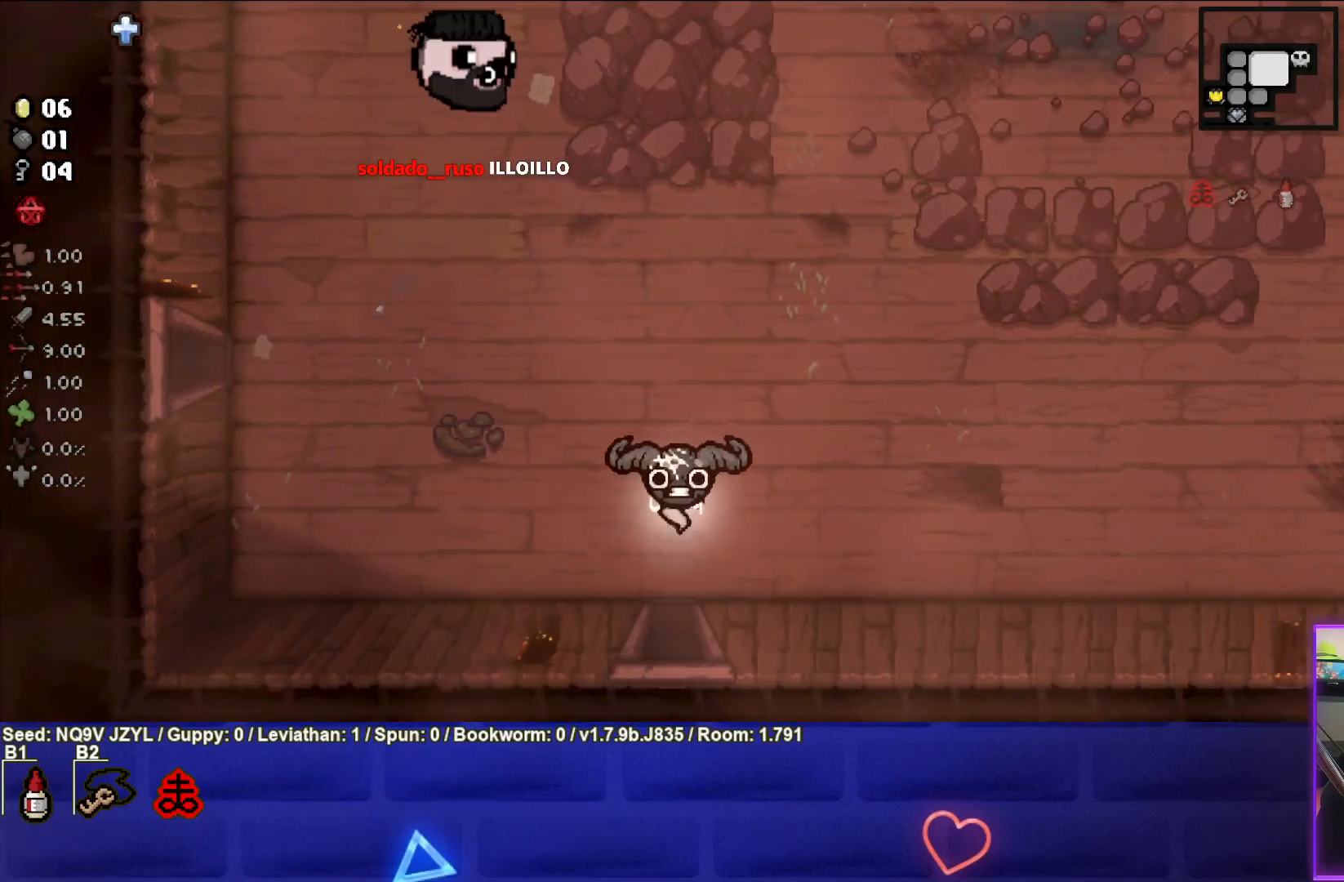
{"buttons": [], "left_stick": "center", "events": [[333, "left_stick", "center"]]}
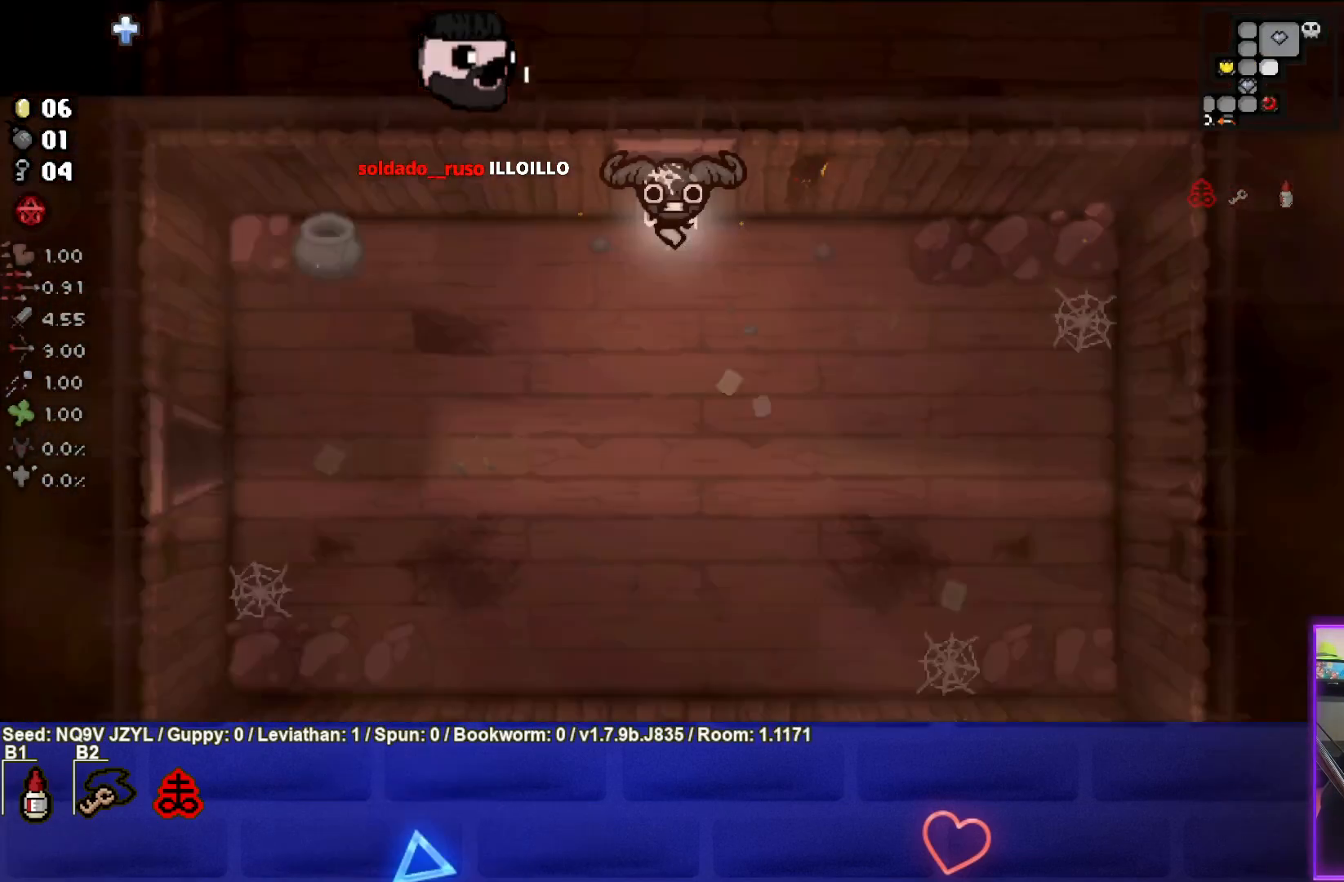
{"buttons": [], "left_stick": "down-left", "events": [[183, "left_stick", "down-left"]]}
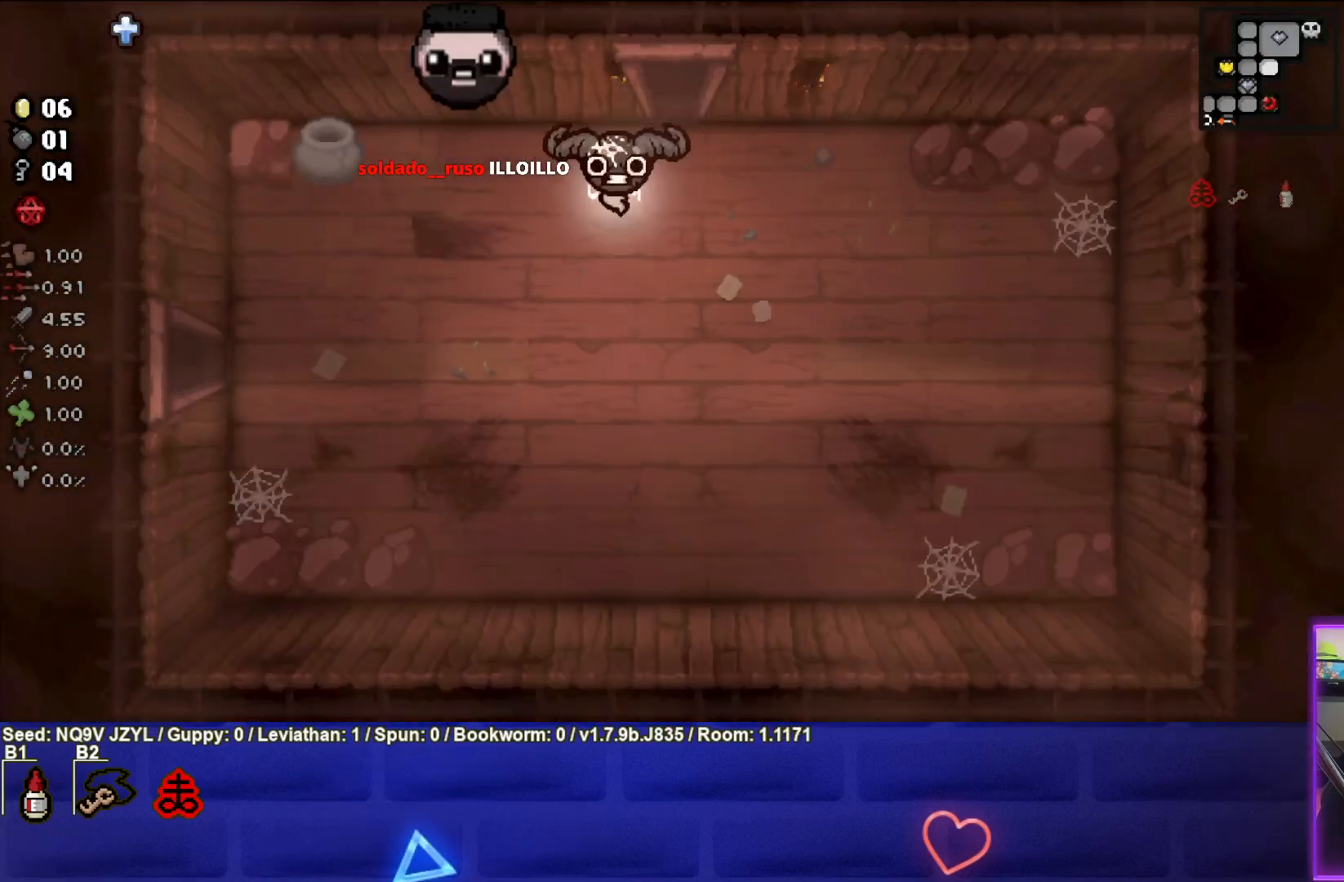
{"buttons": [], "left_stick": "left", "events": [[500, "left_stick", "left"]]}